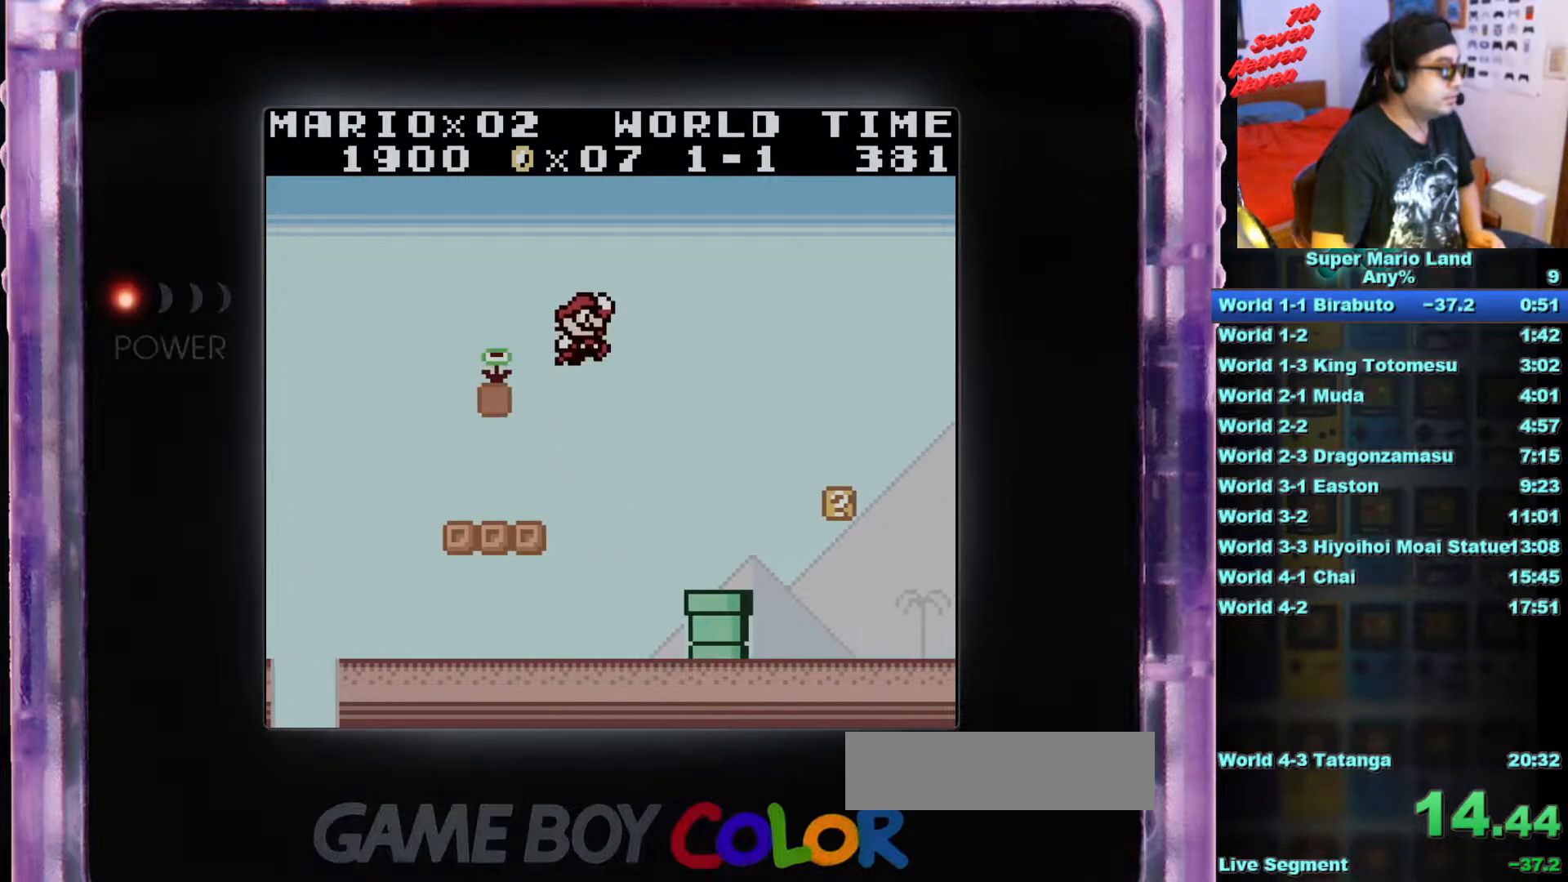
Gameplay with a controller (Nintendo layout); each line is a JSON object with the inputs held at the frame after it. "events" lists button and stick changes between this image and that frame as [ms after this image, input, new state], when the widget could be followed in between. Not read: L3 R3.
{"buttons": ["B"], "events": [[350, "A", "up"], [400, "DPAD_LEFT", "up"]]}
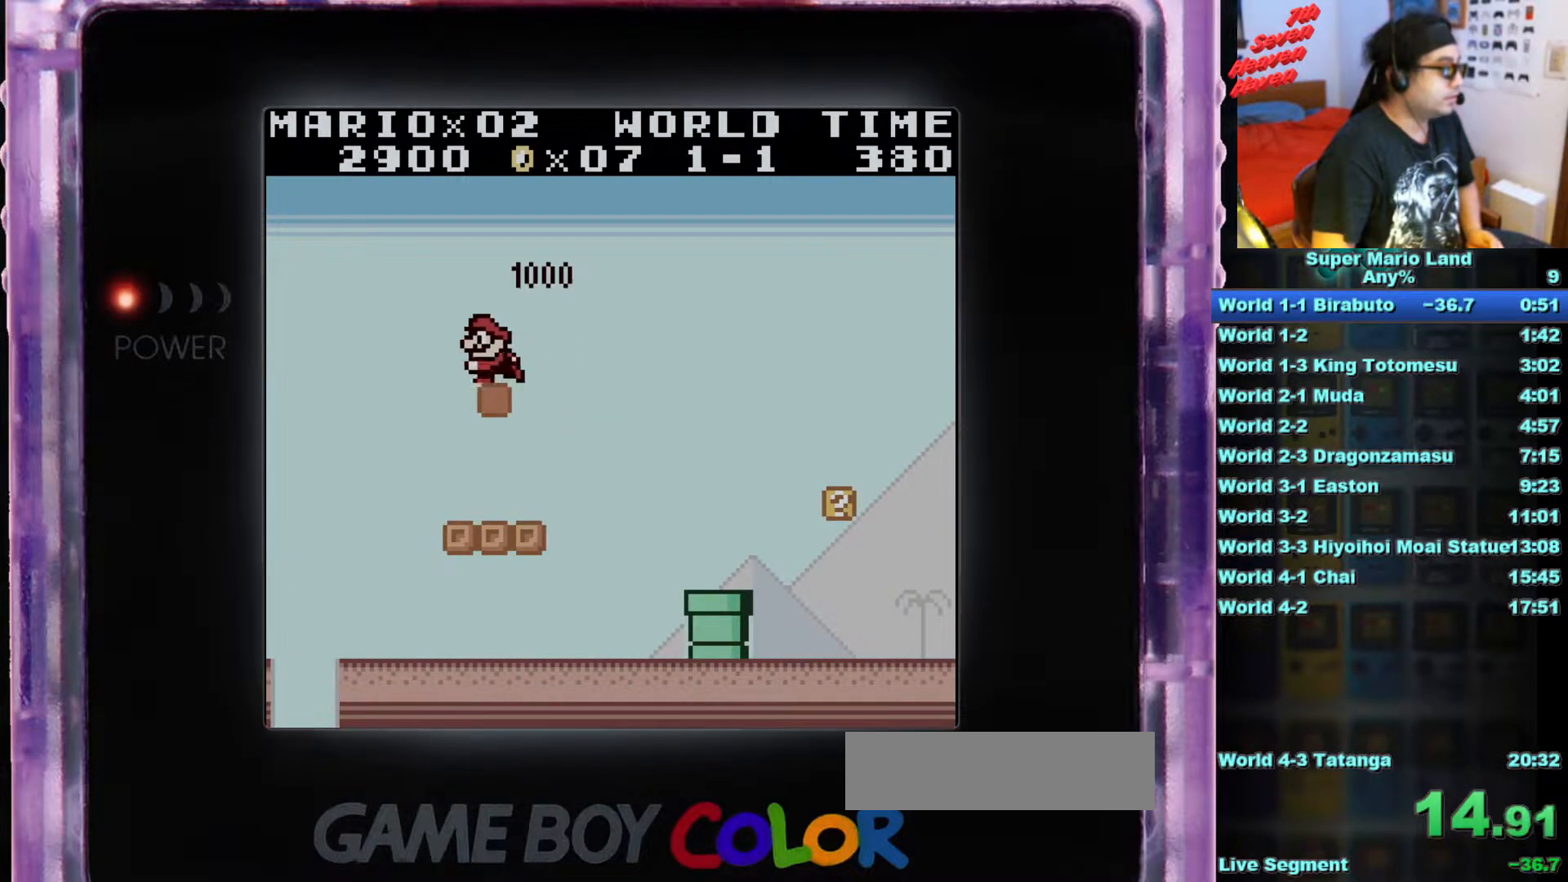
{"buttons": ["B", "DPAD_RIGHT"], "events": [[17, "B", "up"], [234, "DPAD_RIGHT", "down"], [301, "B", "down"]]}
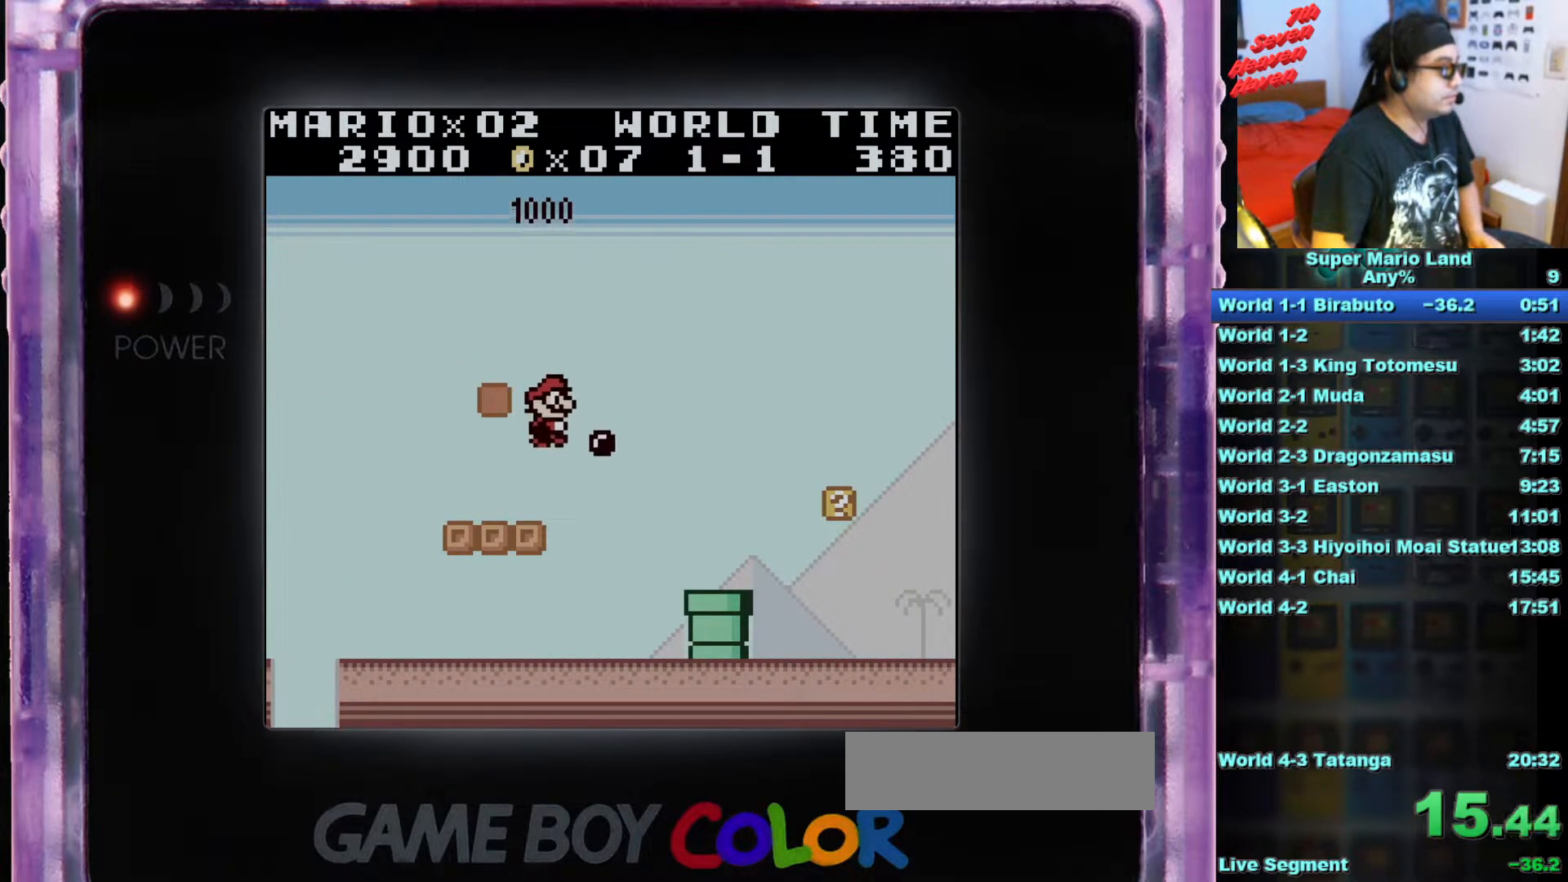
{"buttons": ["B", "DPAD_RIGHT"], "events": [[283, "A", "down"], [450, "A", "up"]]}
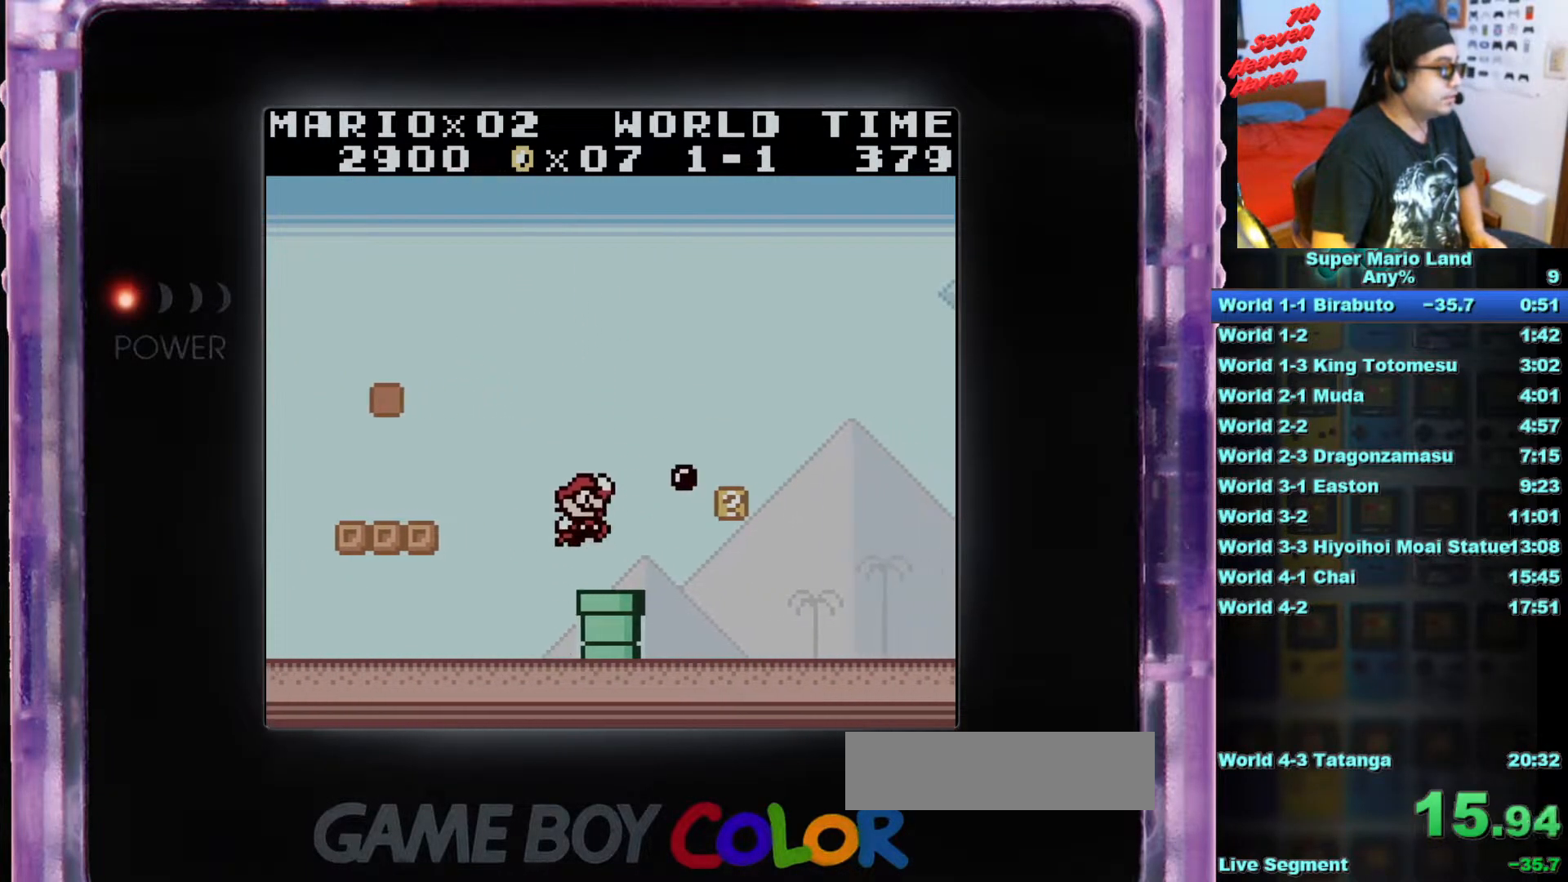
{"buttons": ["B", "DPAD_RIGHT"], "events": []}
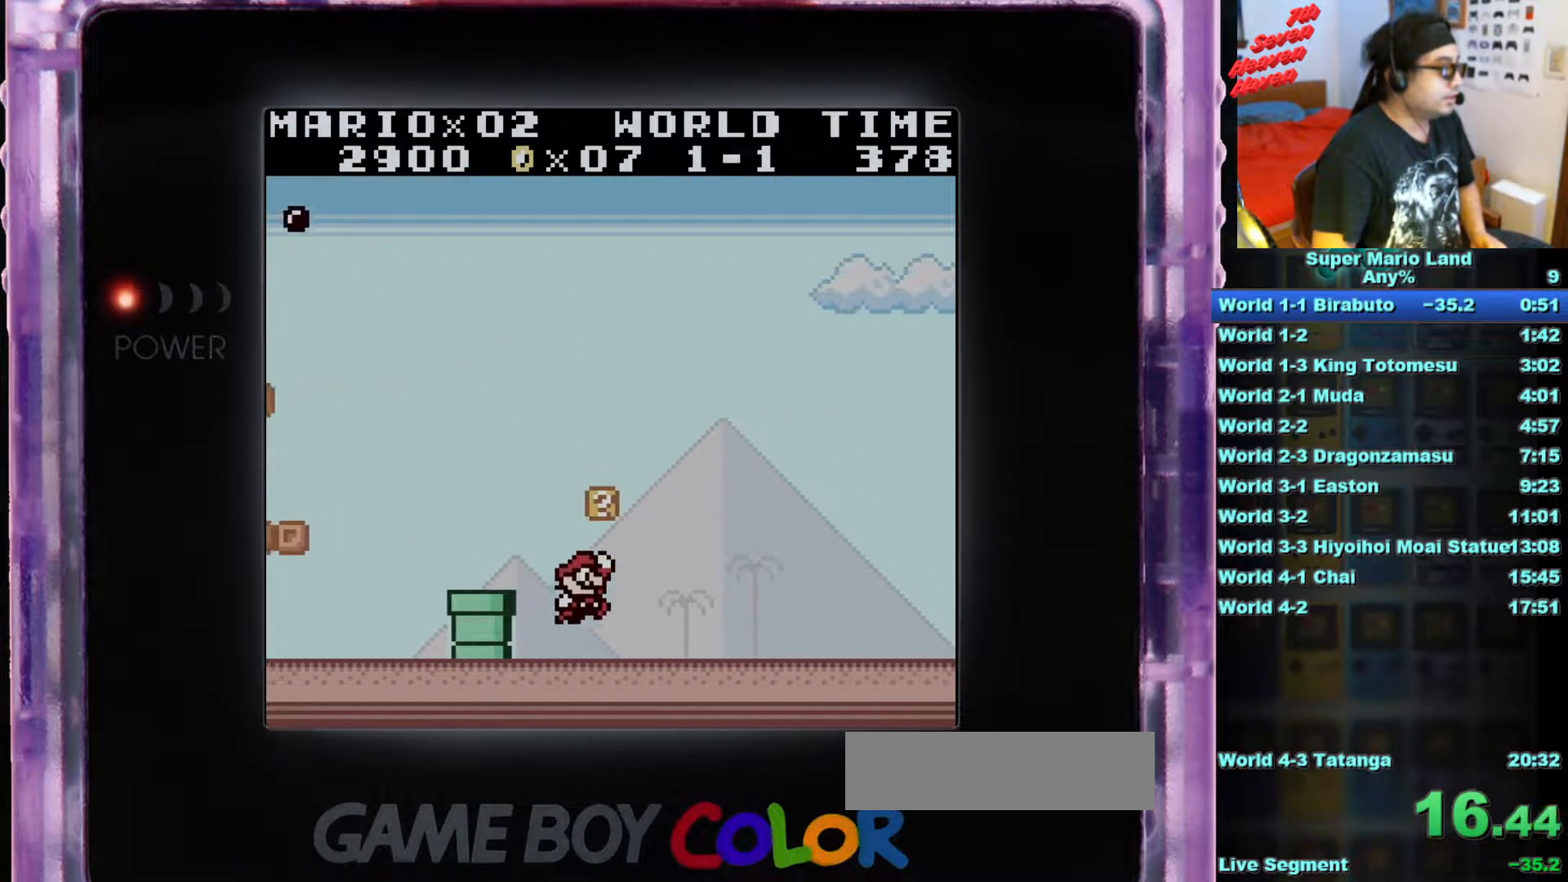
{"buttons": ["B", "DPAD_RIGHT"], "events": []}
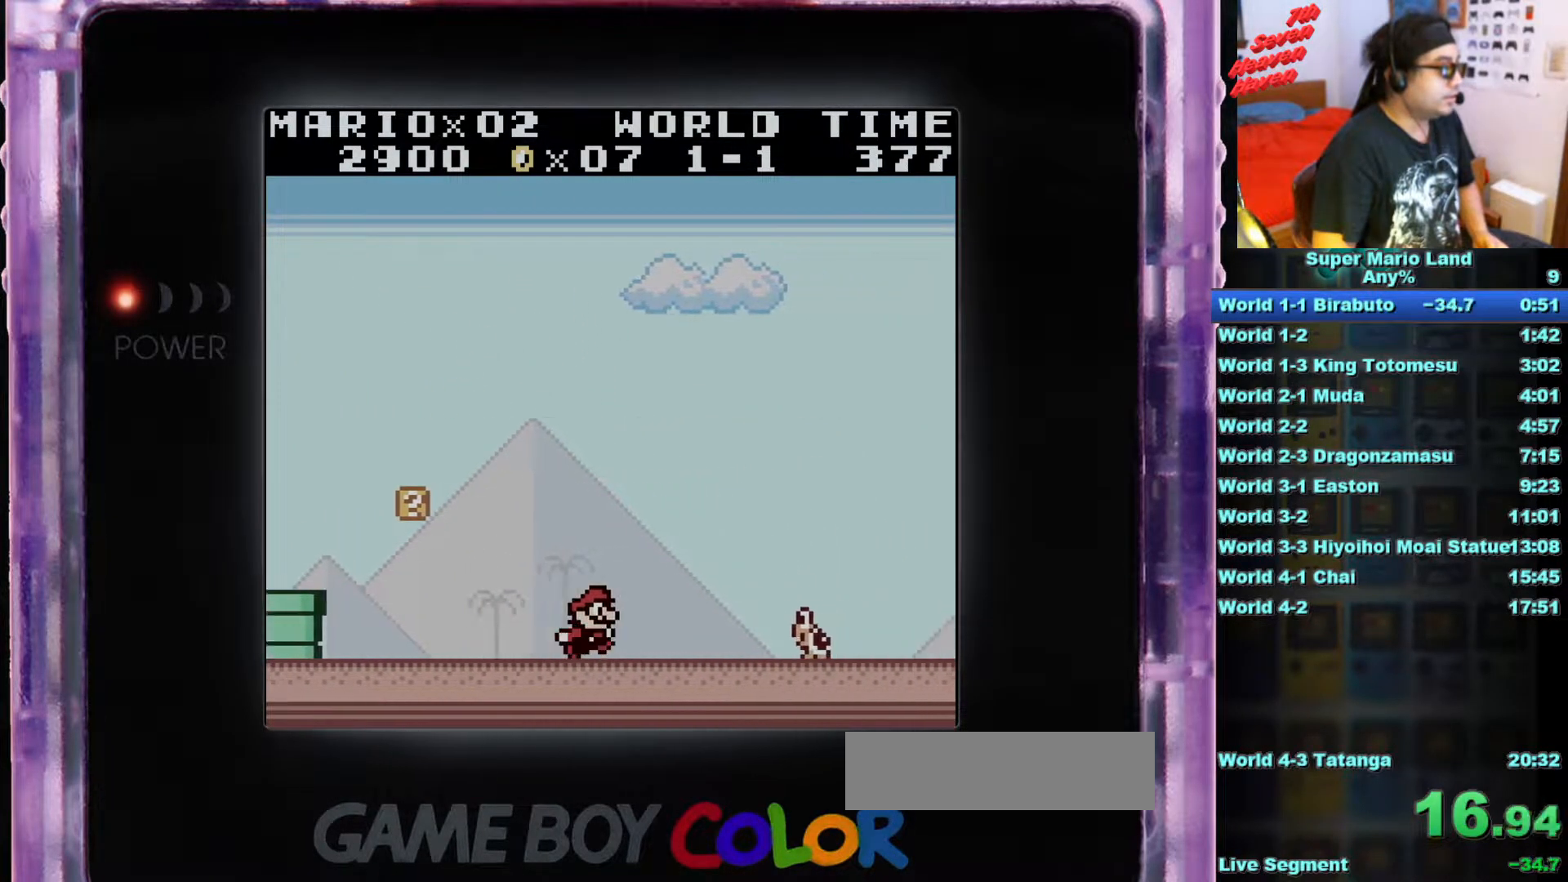
{"buttons": ["A", "B", "DPAD_RIGHT"], "events": [[184, "A", "down"]]}
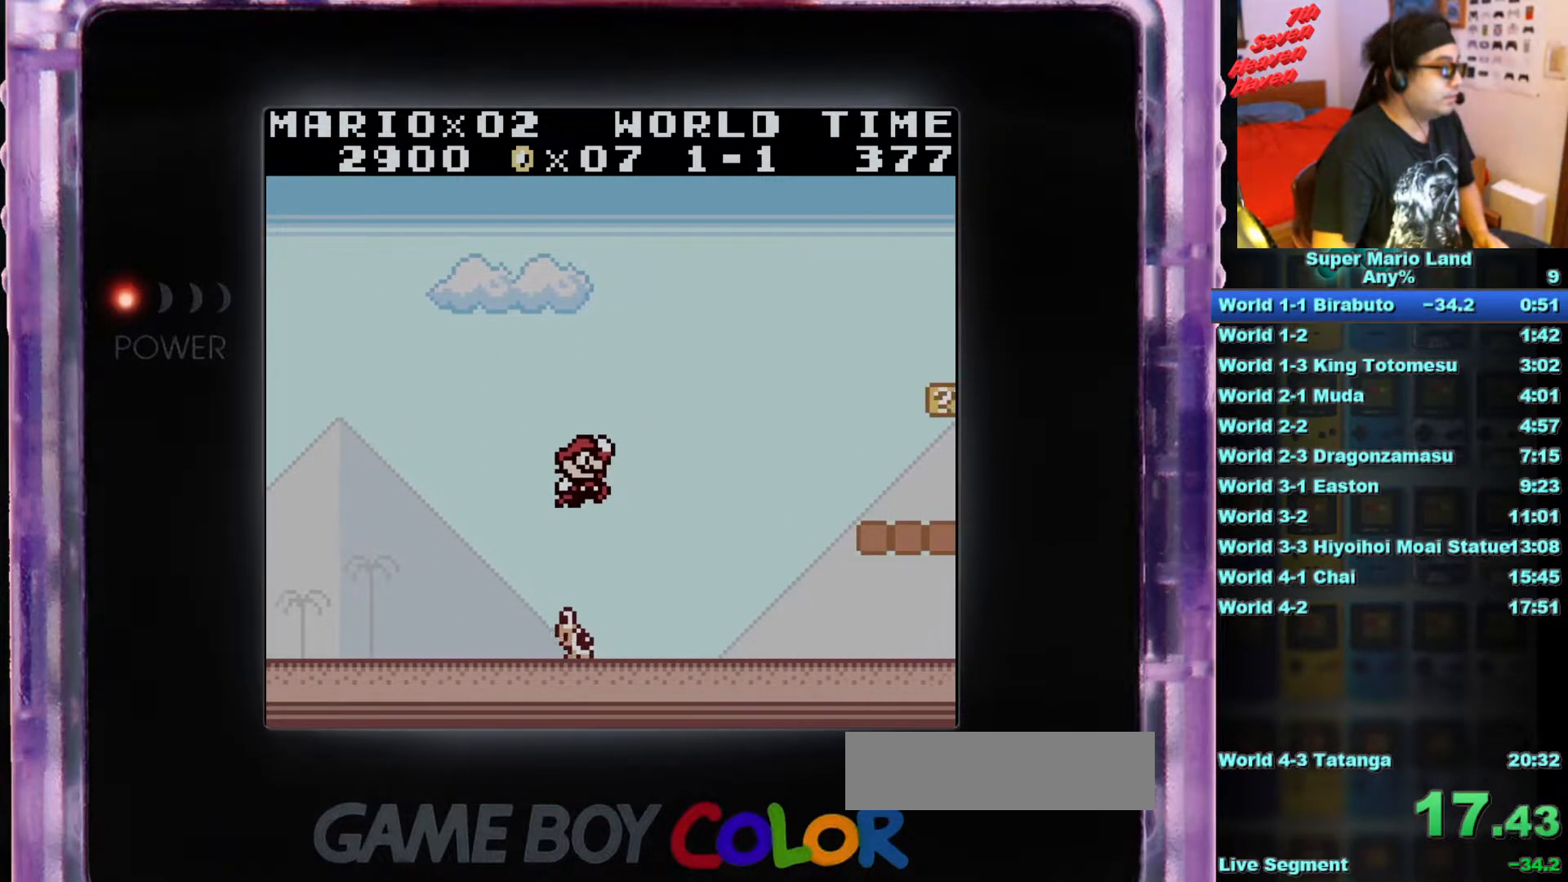
{"buttons": ["B"], "events": [[250, "A", "up"], [300, "DPAD_RIGHT", "up"]]}
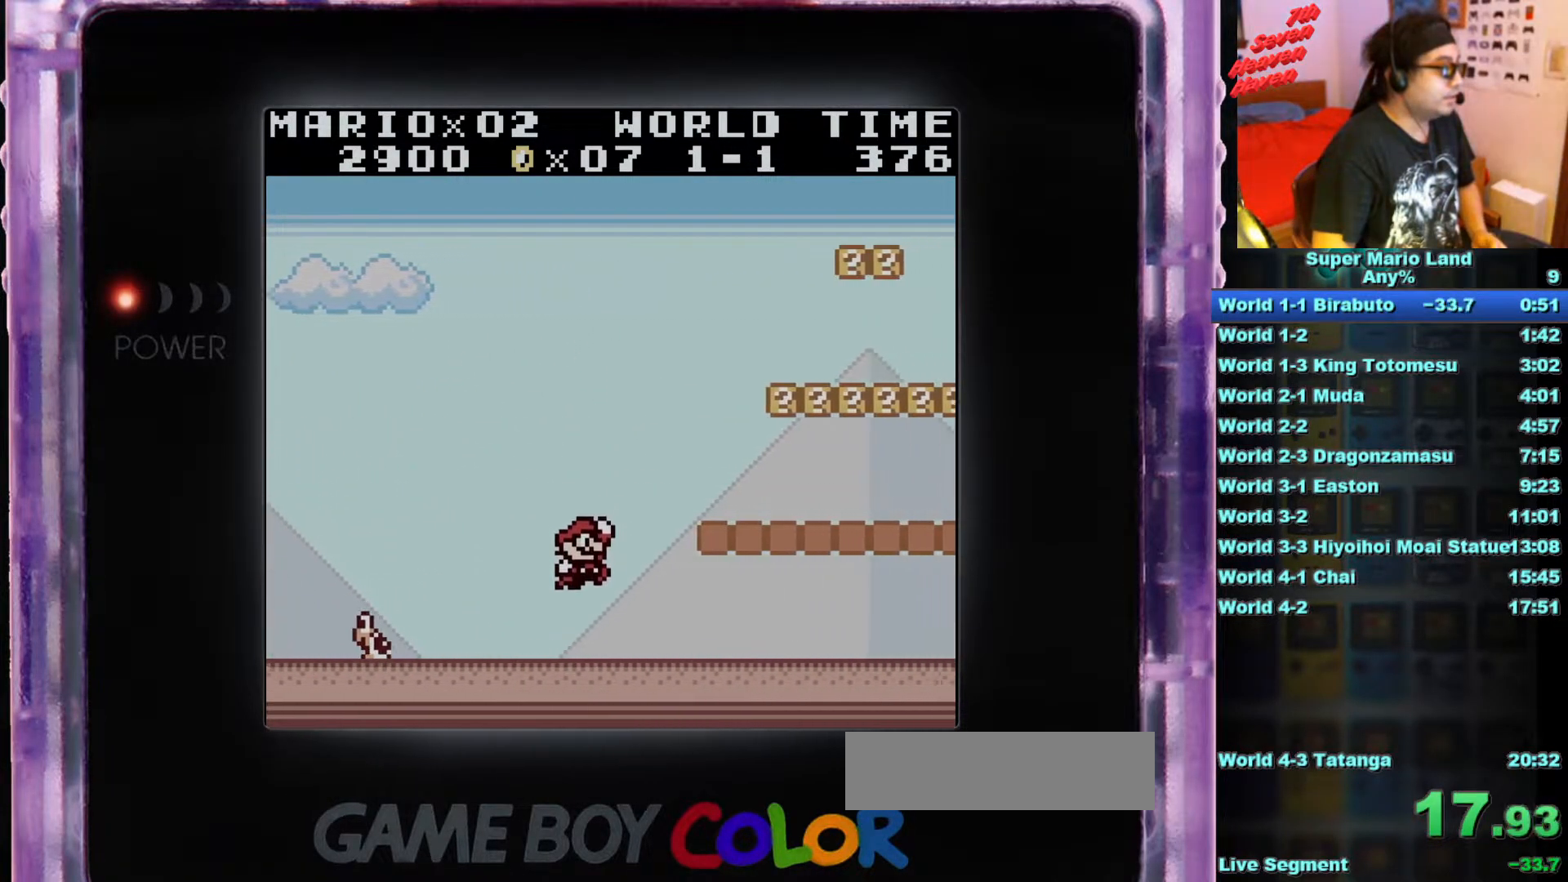
{"buttons": ["B", "DPAD_RIGHT"], "events": [[117, "DPAD_RIGHT", "down"], [134, "A", "down"], [501, "A", "up"]]}
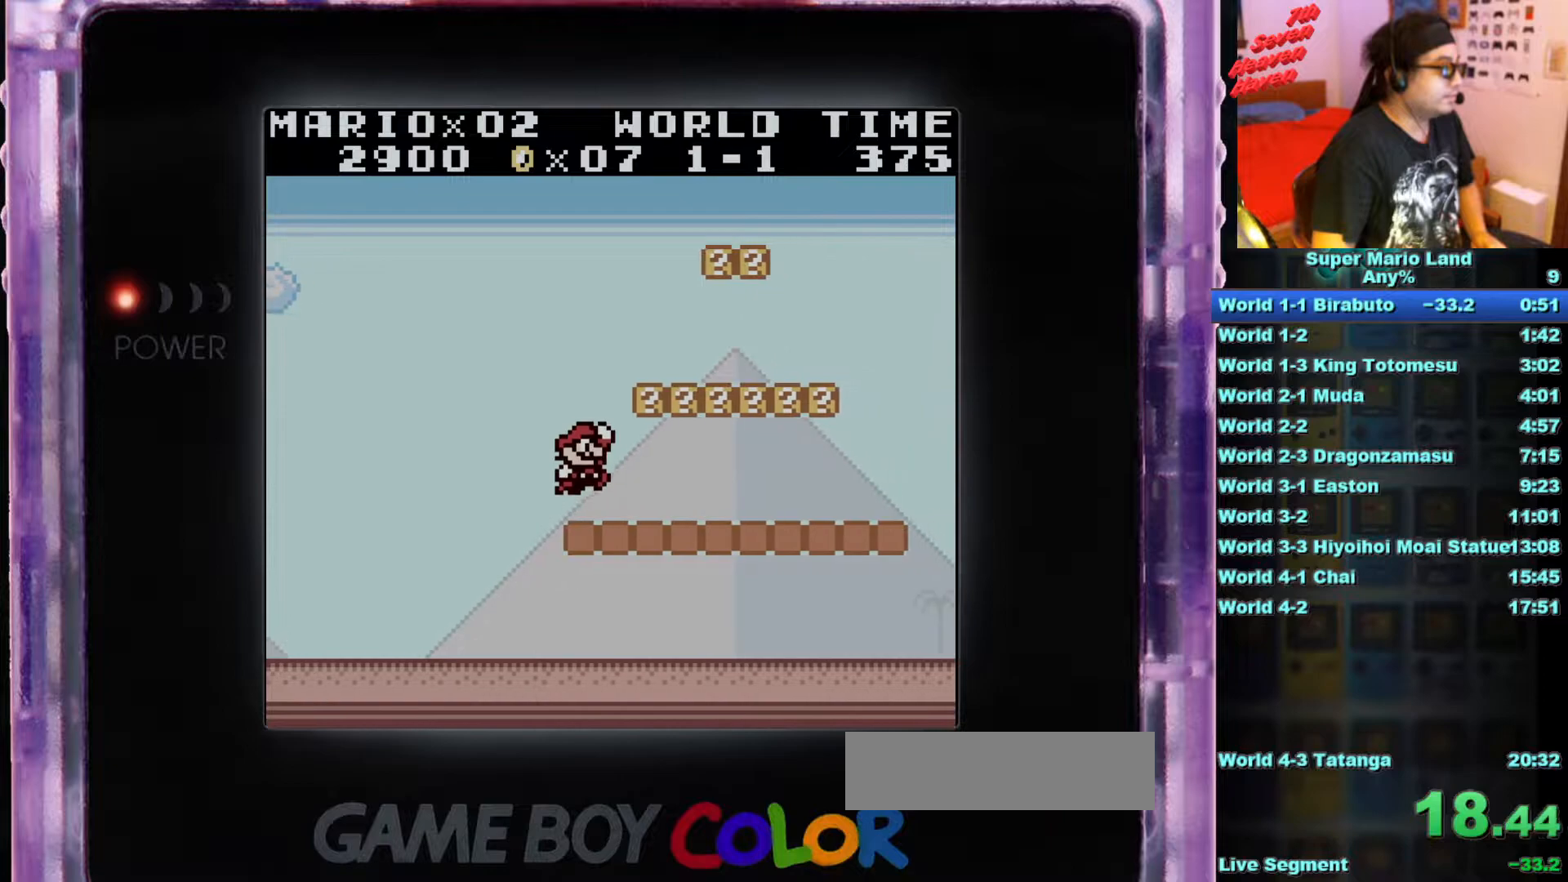
{"buttons": ["B", "DPAD_RIGHT"], "events": []}
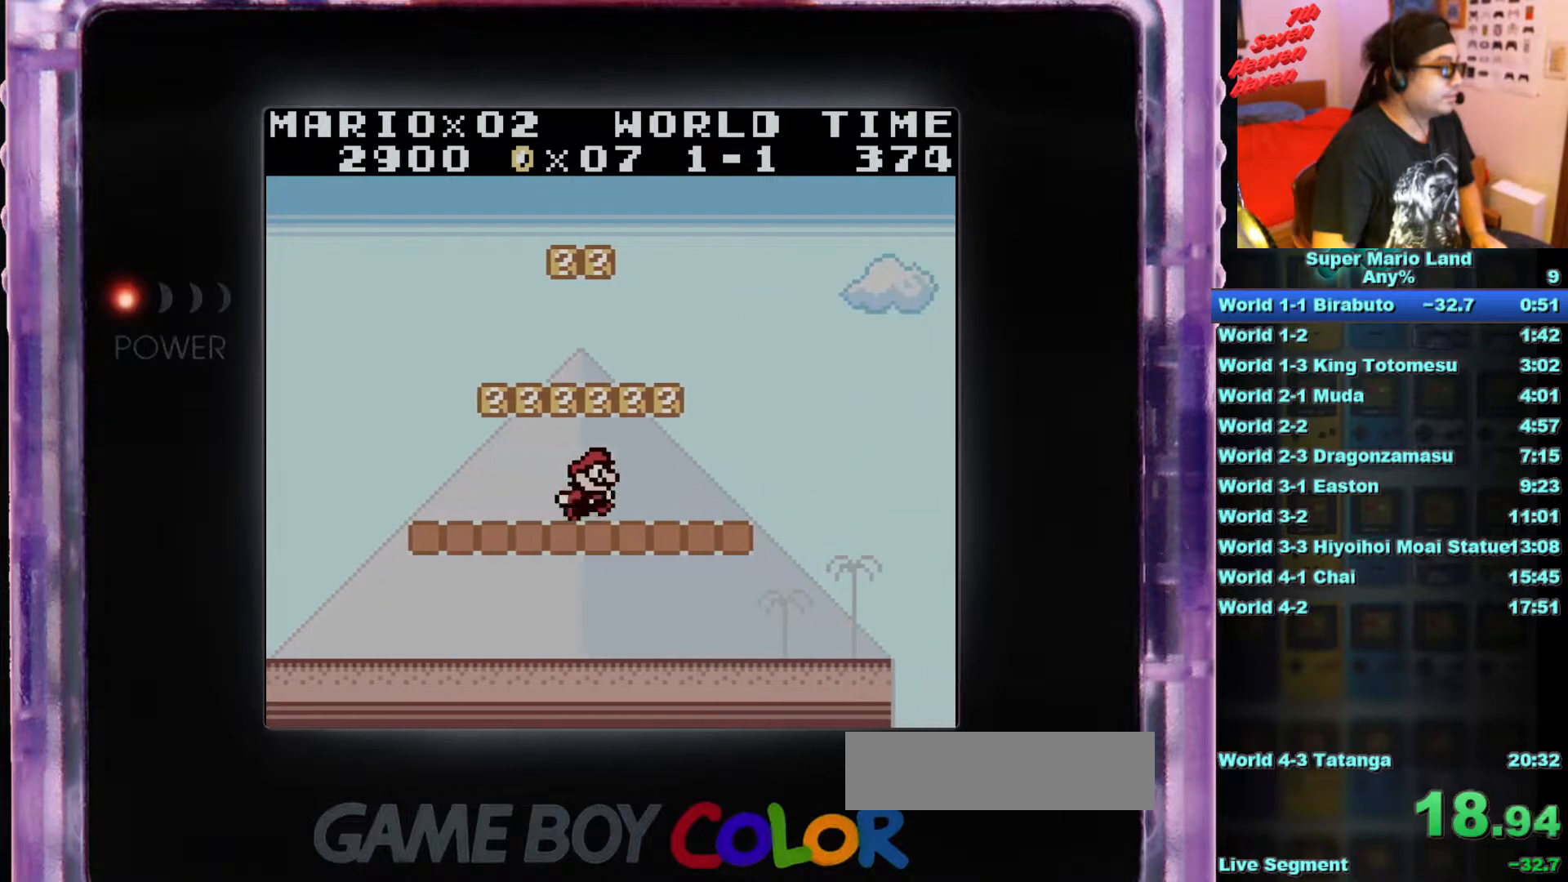
{"buttons": ["A", "B", "DPAD_RIGHT"], "events": [[317, "A", "down"]]}
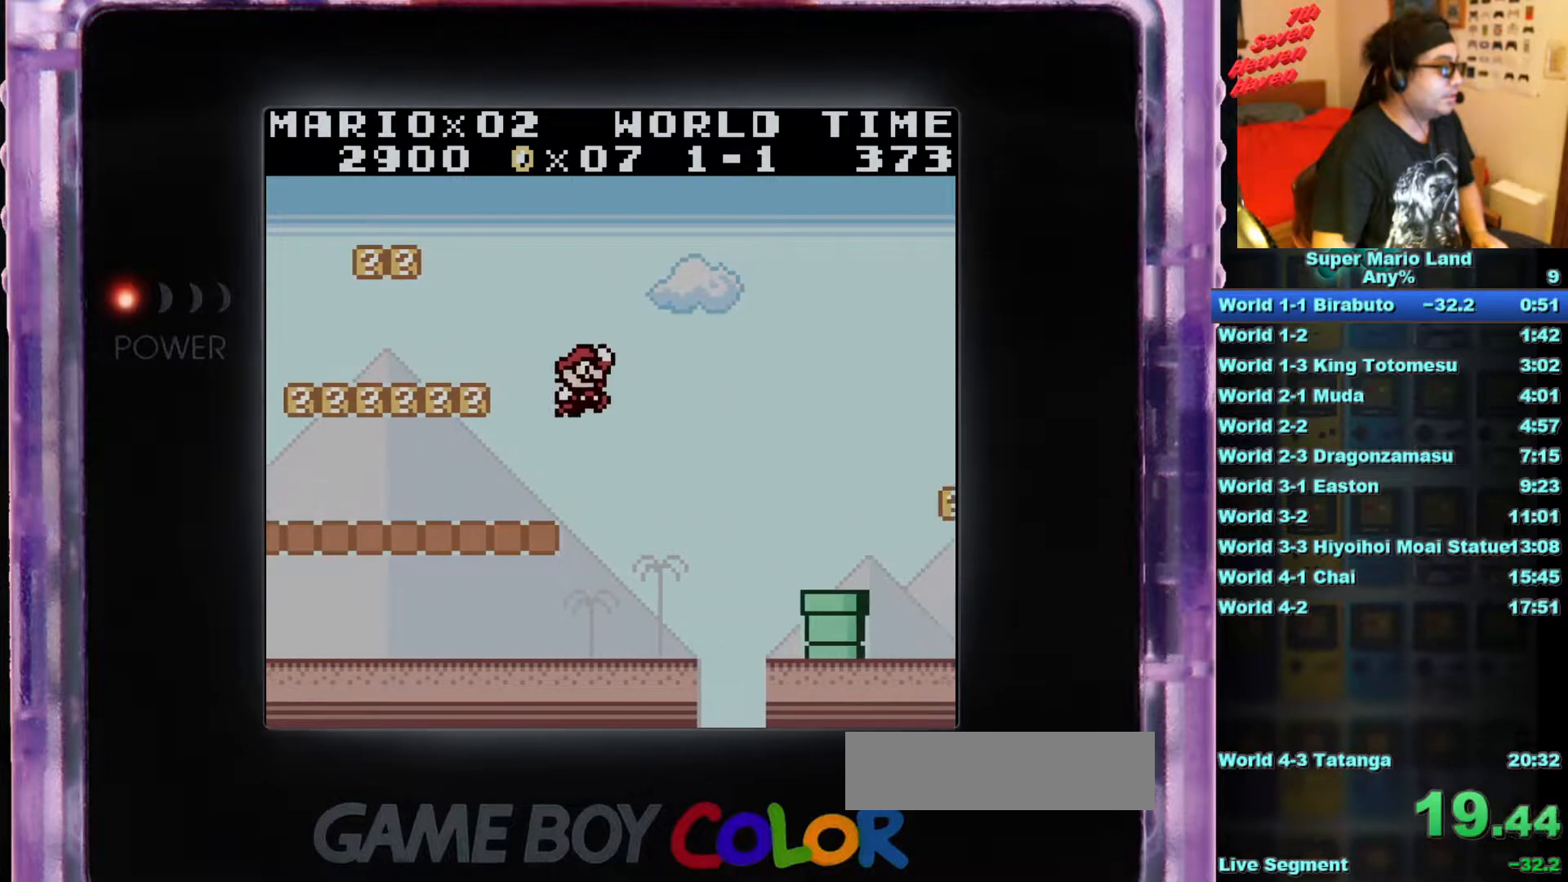
{"buttons": ["B"], "events": [[350, "A", "up"], [400, "B", "up"], [500, "B", "down"], [500, "DPAD_RIGHT", "up"]]}
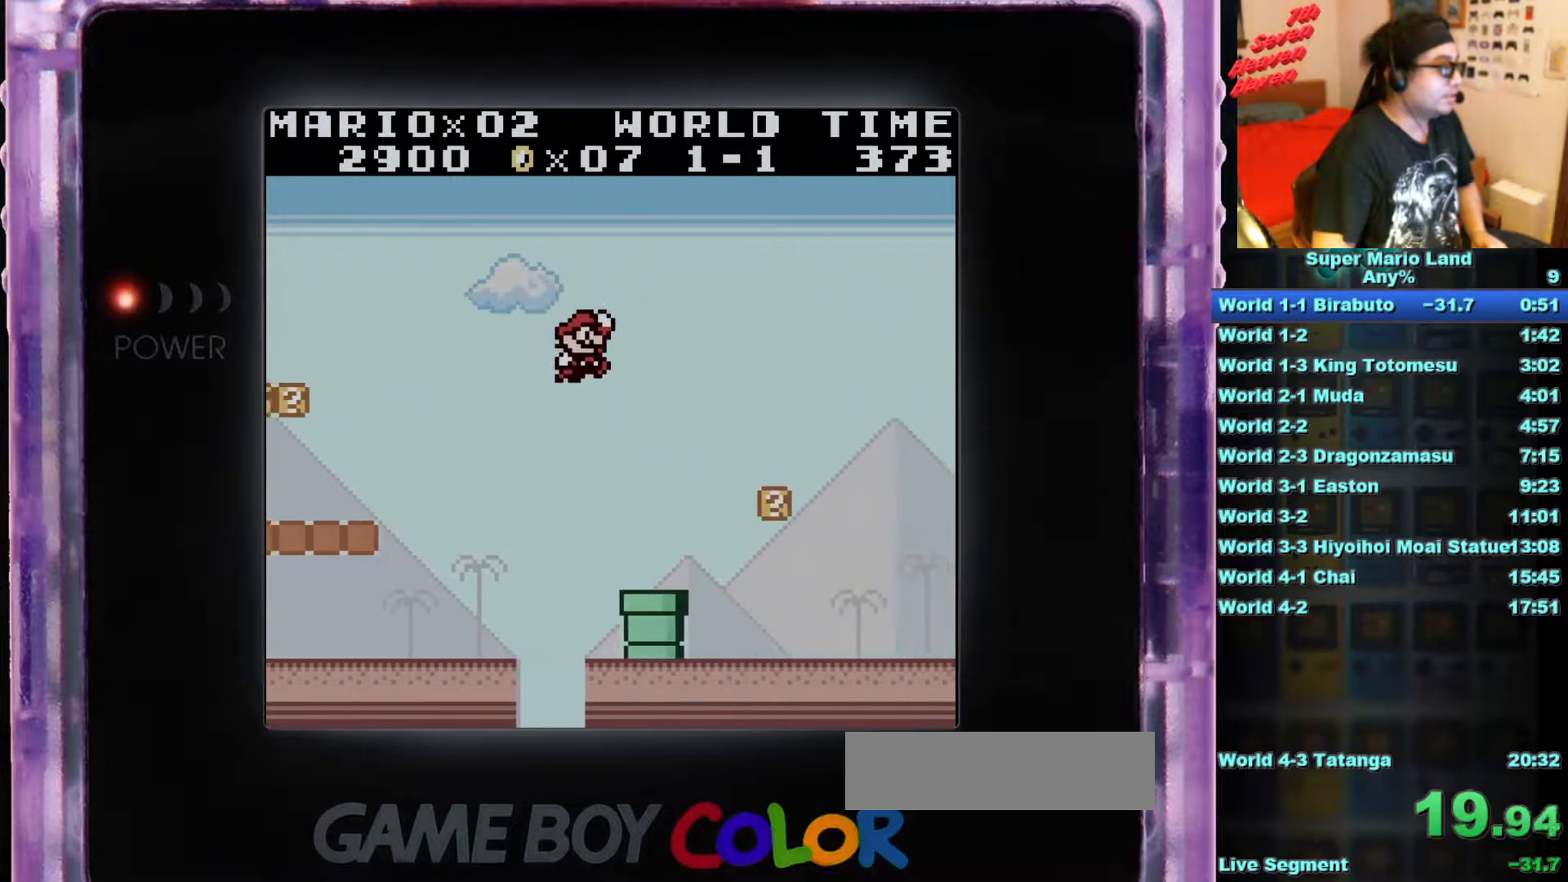
{"buttons": ["B", "DPAD_RIGHT"], "events": [[184, "DPAD_RIGHT", "down"]]}
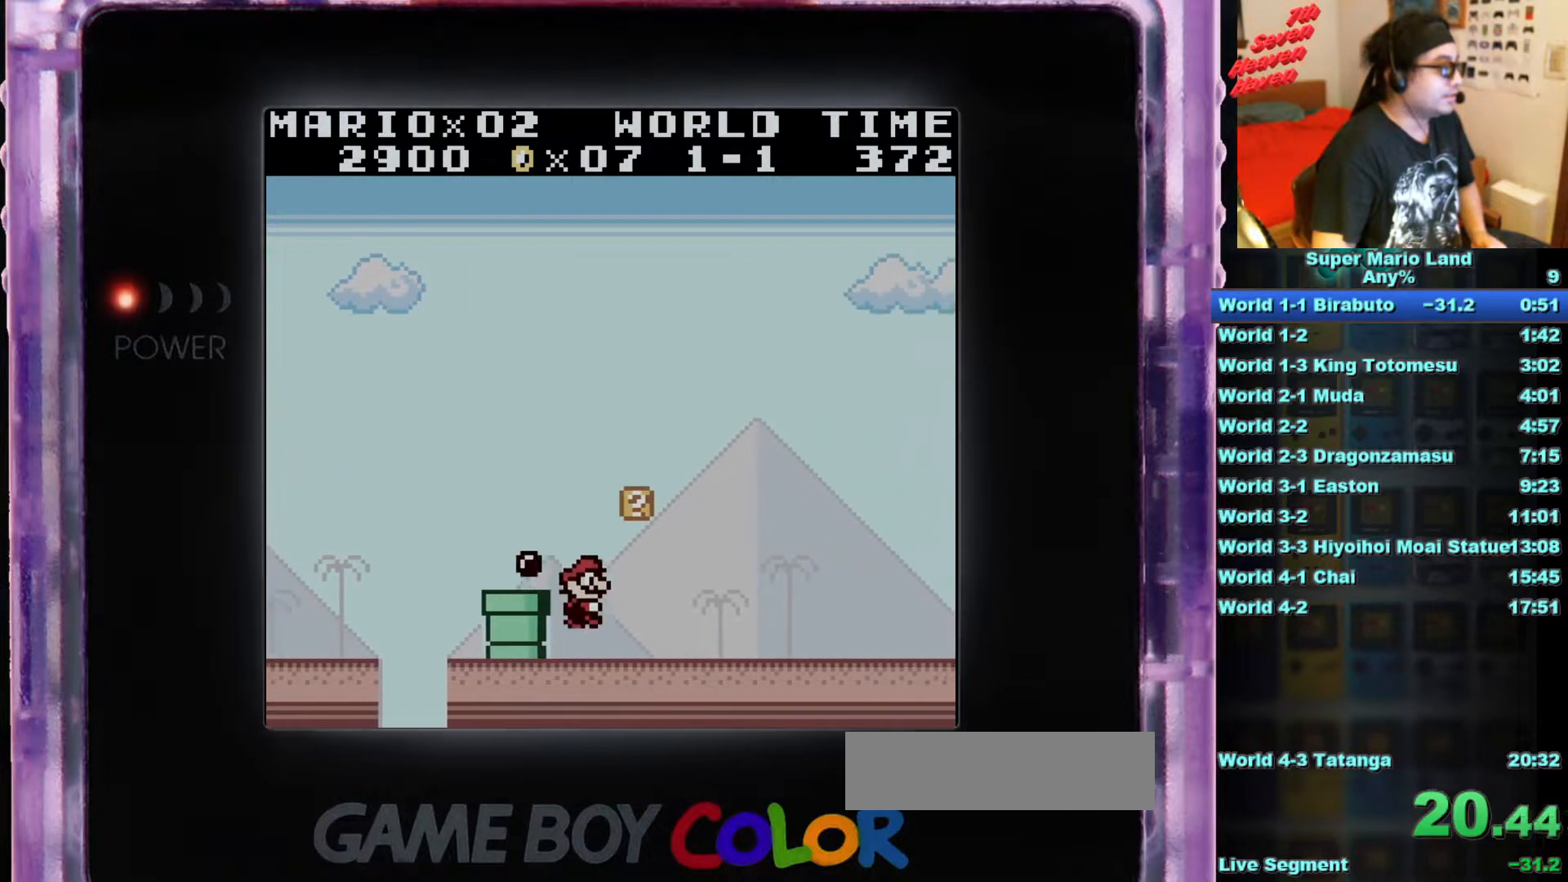
{"buttons": ["B", "DPAD_RIGHT"], "events": [[100, "DPAD_RIGHT", "up"], [167, "A", "down"], [233, "DPAD_RIGHT", "down"], [350, "A", "up"]]}
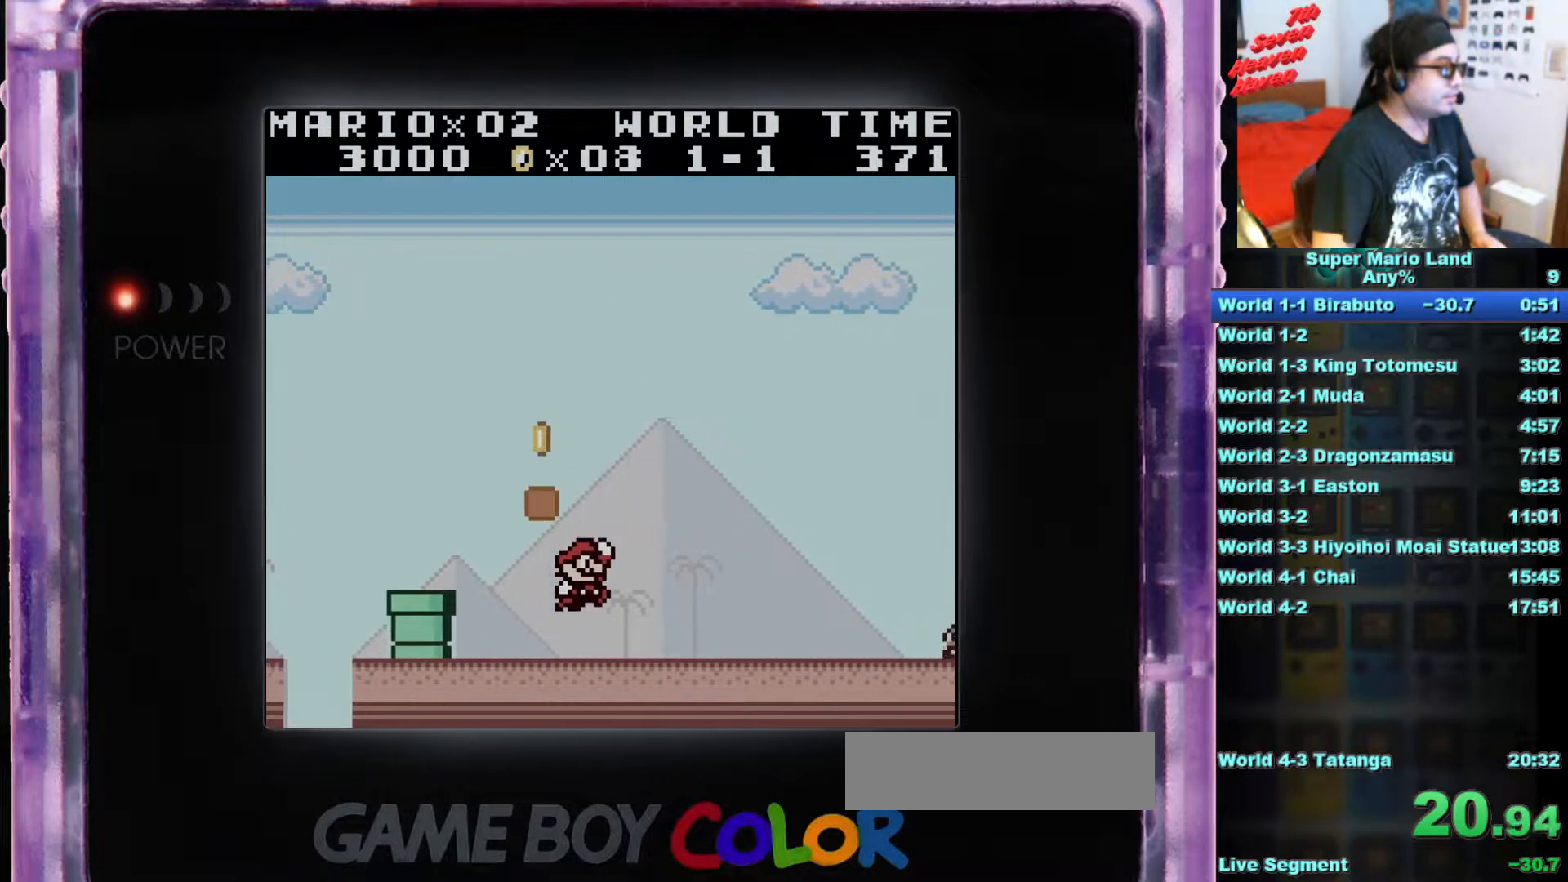
{"buttons": ["B", "DPAD_RIGHT"], "events": []}
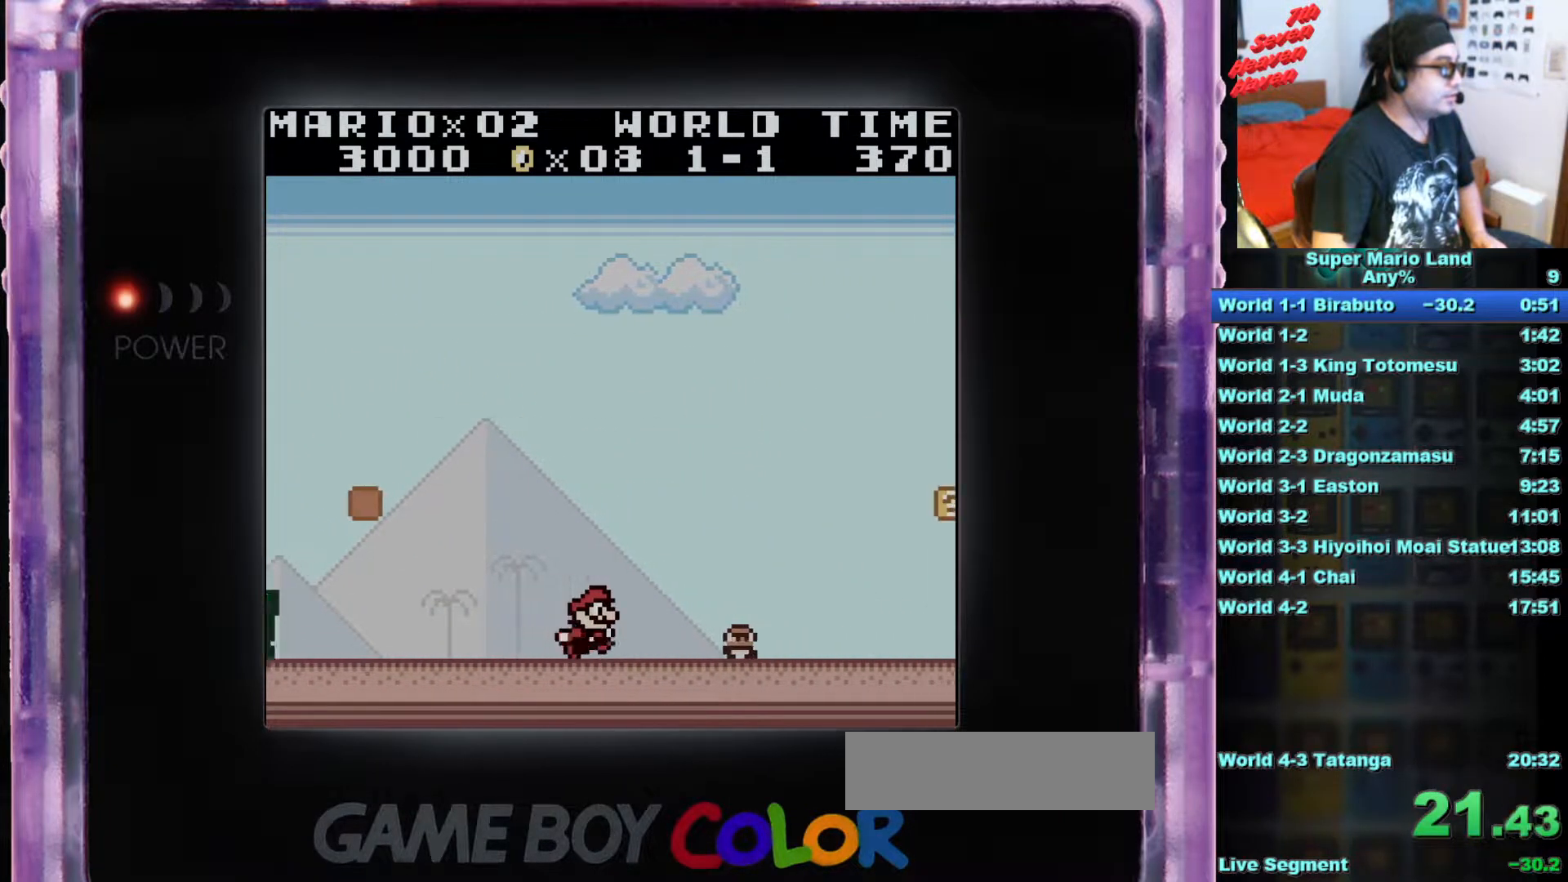
{"buttons": ["A", "B", "DPAD_RIGHT"], "events": [[117, "A", "down"]]}
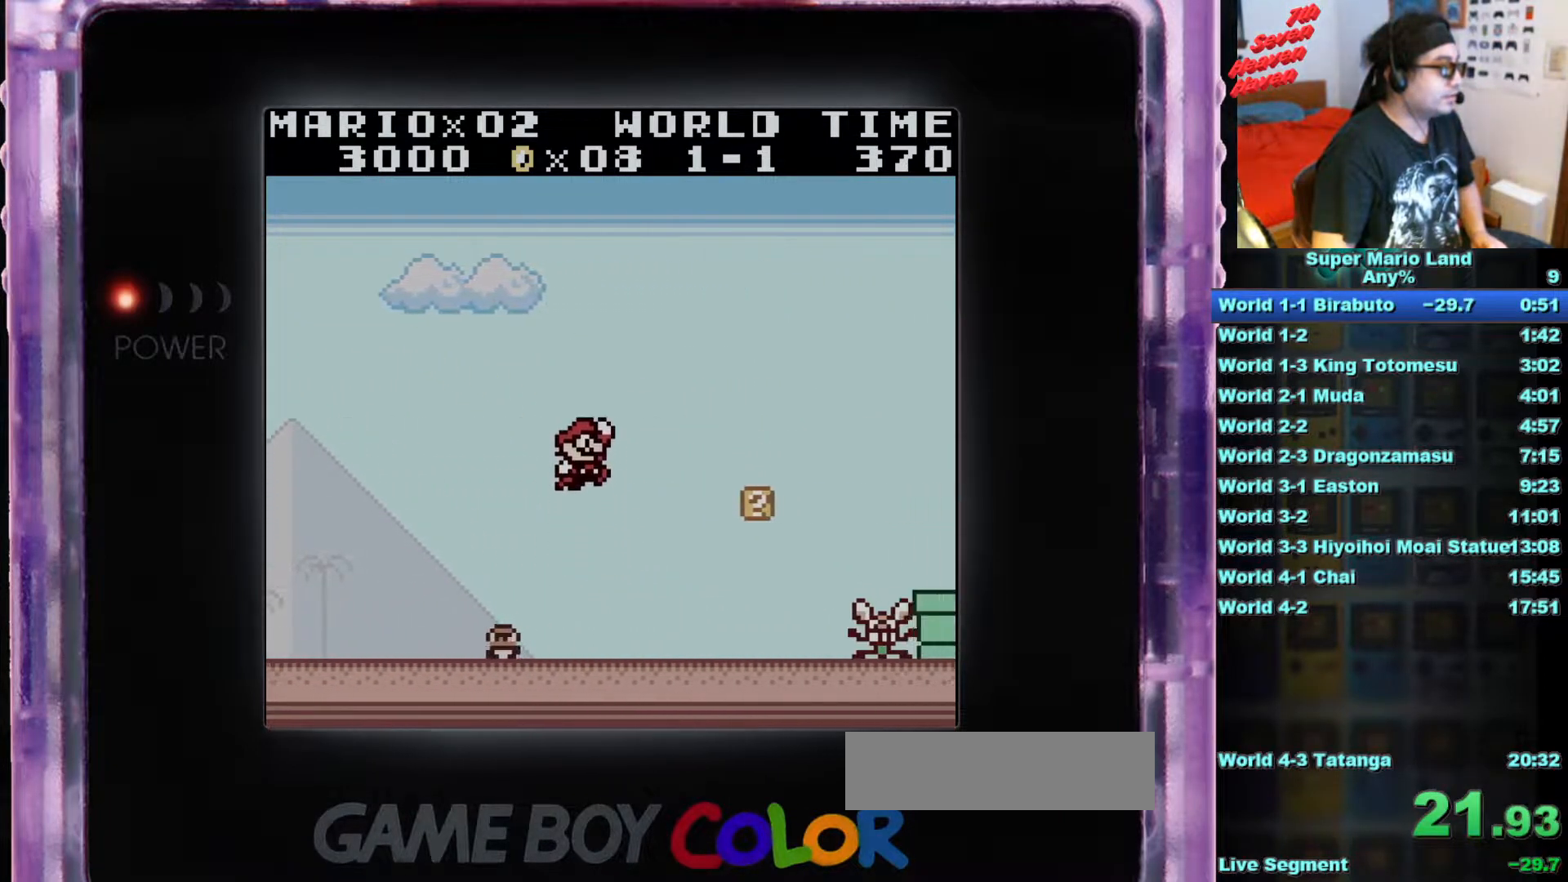
{"buttons": ["DPAD_LEFT"], "events": [[17, "A", "up"], [50, "DPAD_RIGHT", "up"], [84, "B", "up"], [201, "B", "down"], [301, "B", "up"], [451, "DPAD_LEFT", "down"]]}
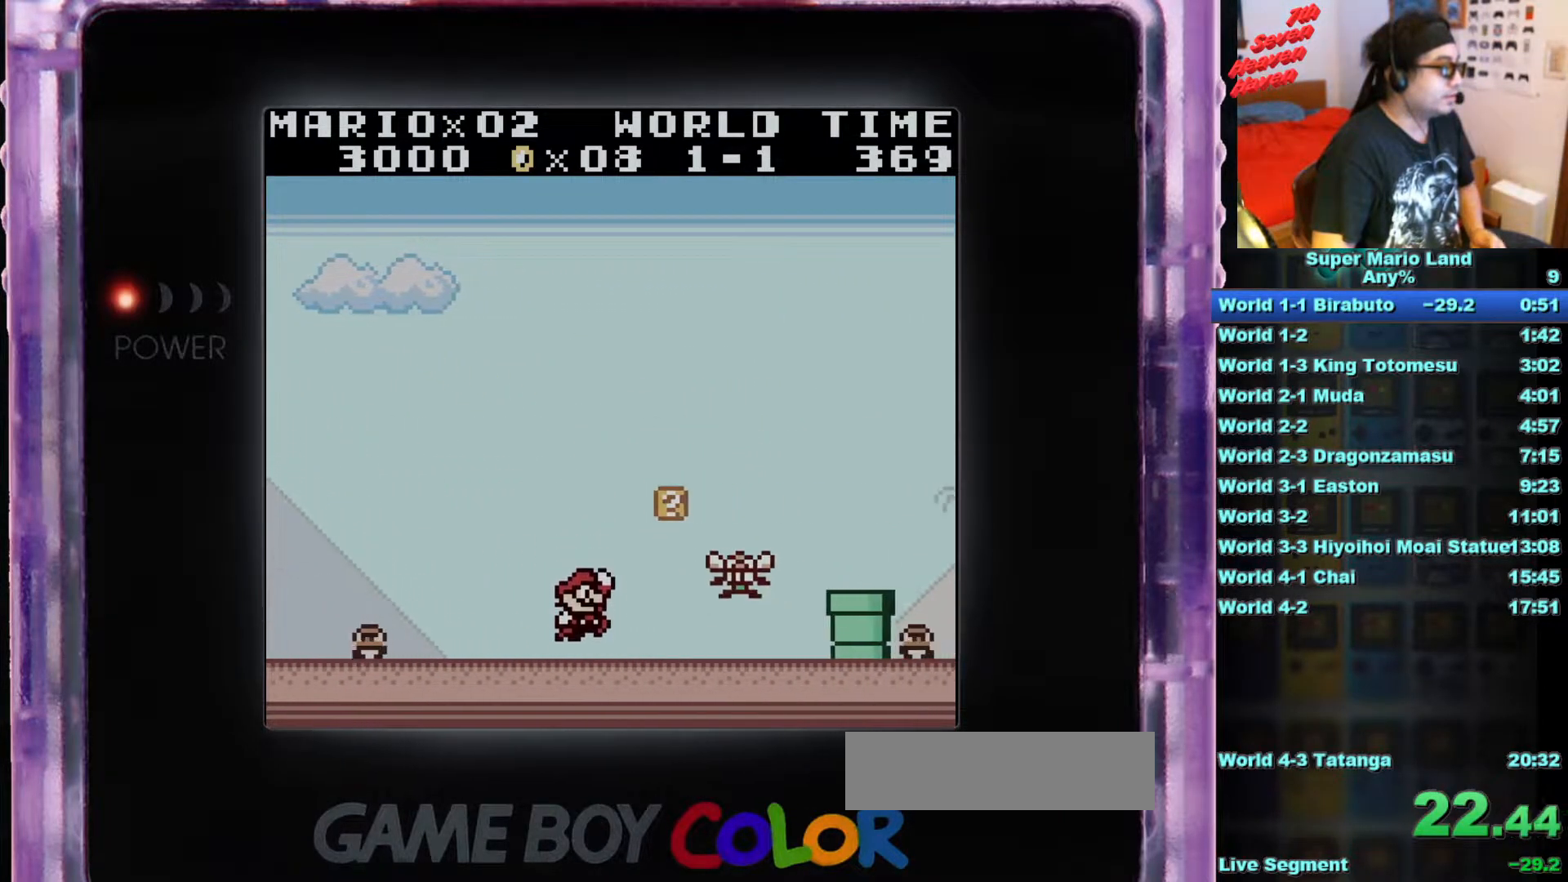
{"buttons": [], "events": [[133, "DPAD_LEFT", "up"], [267, "DPAD_RIGHT", "down"], [367, "B", "down"], [367, "DPAD_RIGHT", "up"], [484, "B", "up"]]}
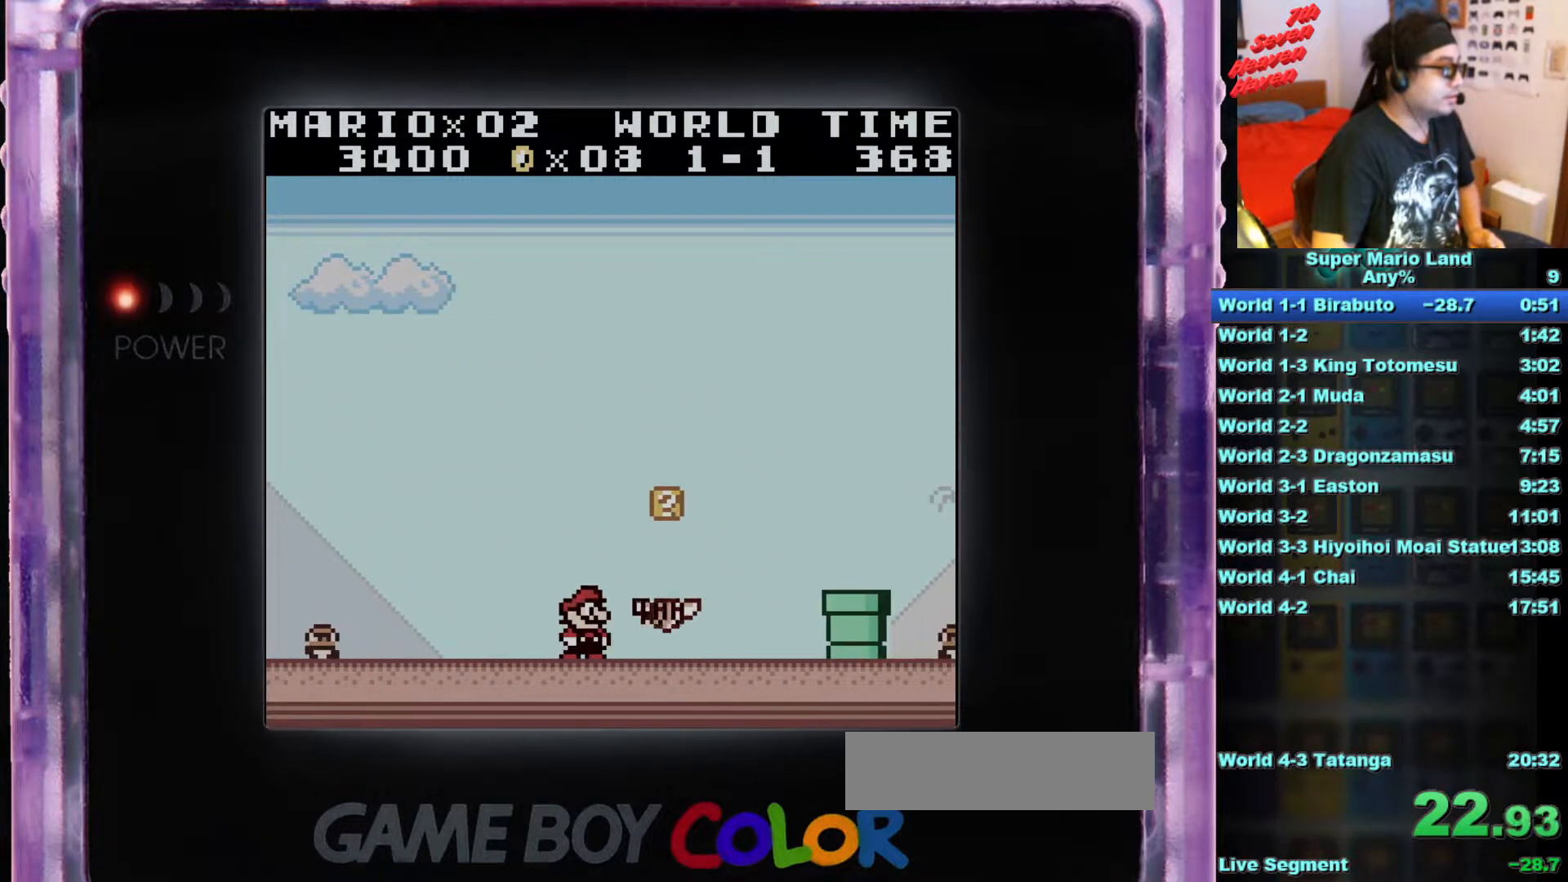
{"buttons": ["B", "DPAD_RIGHT"], "events": [[84, "B", "down"], [167, "DPAD_RIGHT", "down"]]}
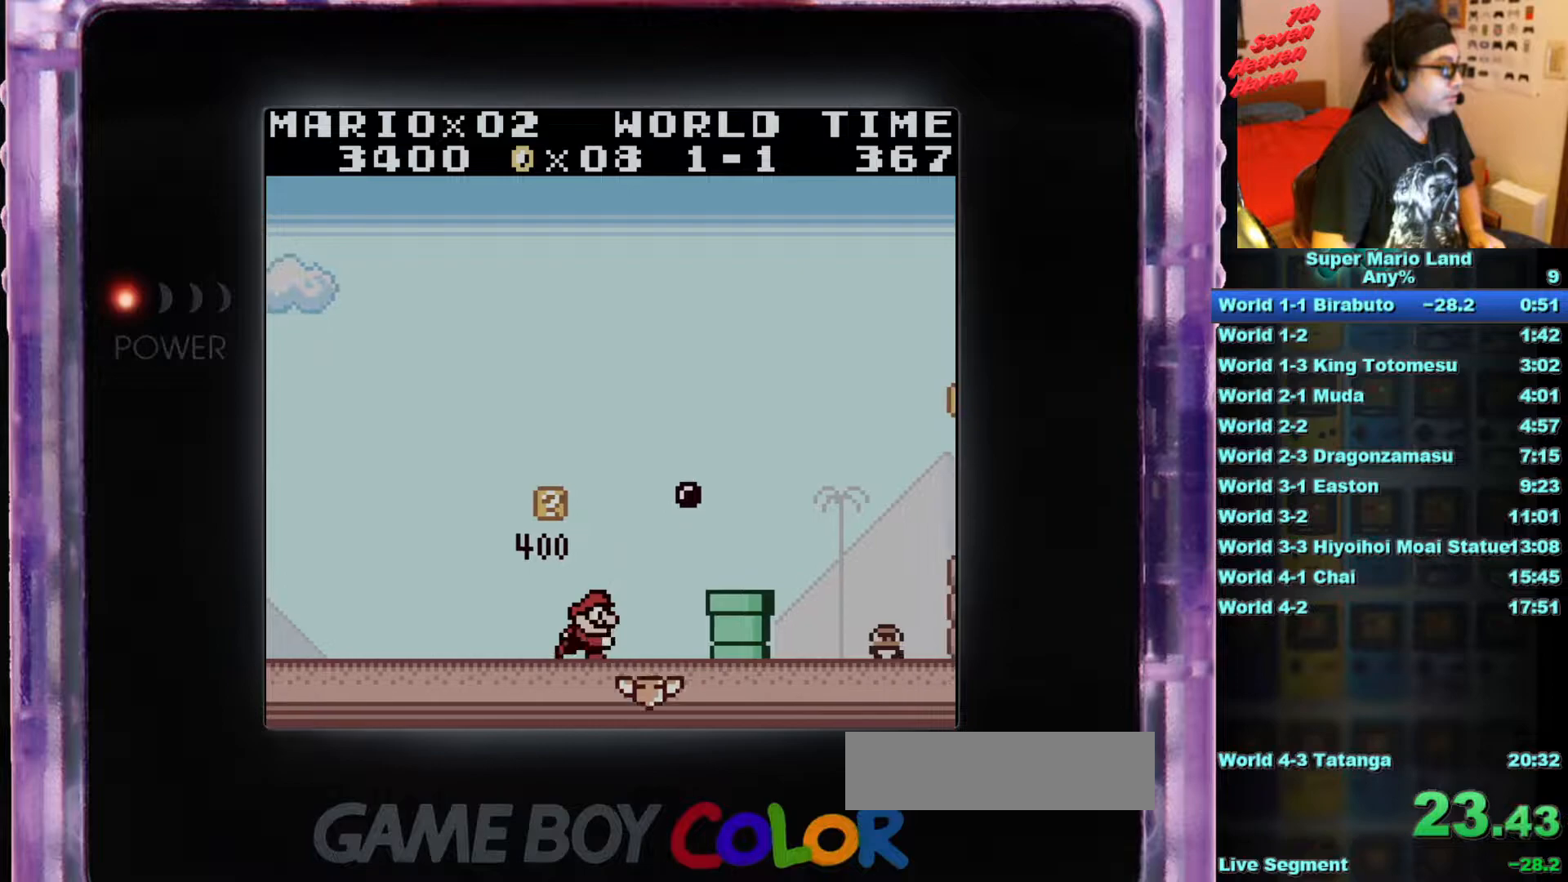
{"buttons": ["A", "B", "DPAD_RIGHT"], "events": [[167, "A", "down"]]}
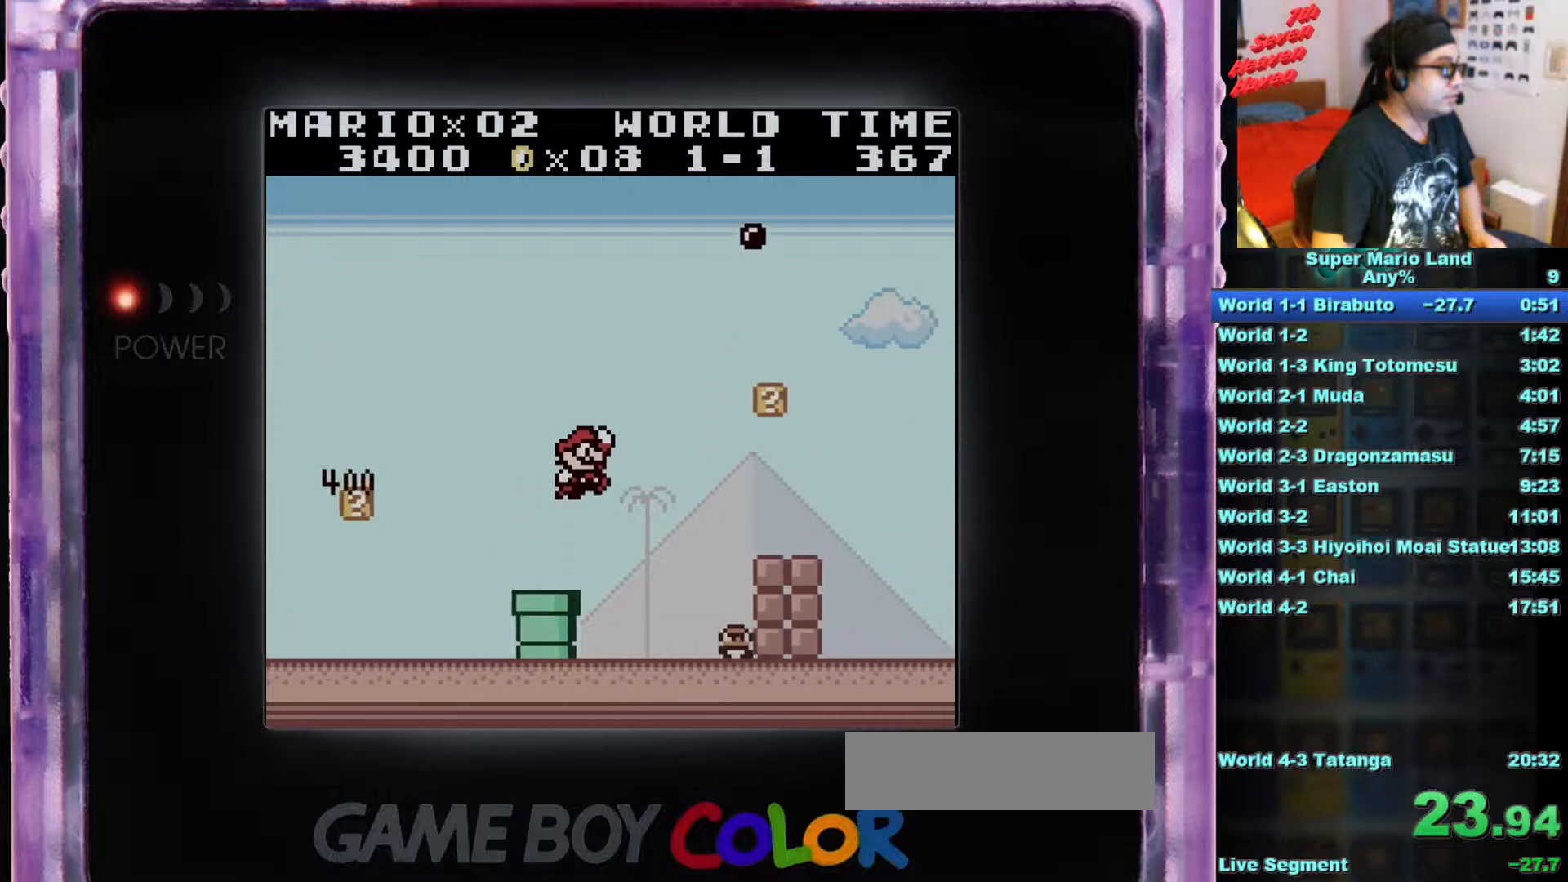
{"buttons": [], "events": [[267, "A", "up"], [334, "B", "up"], [367, "DPAD_RIGHT", "up"]]}
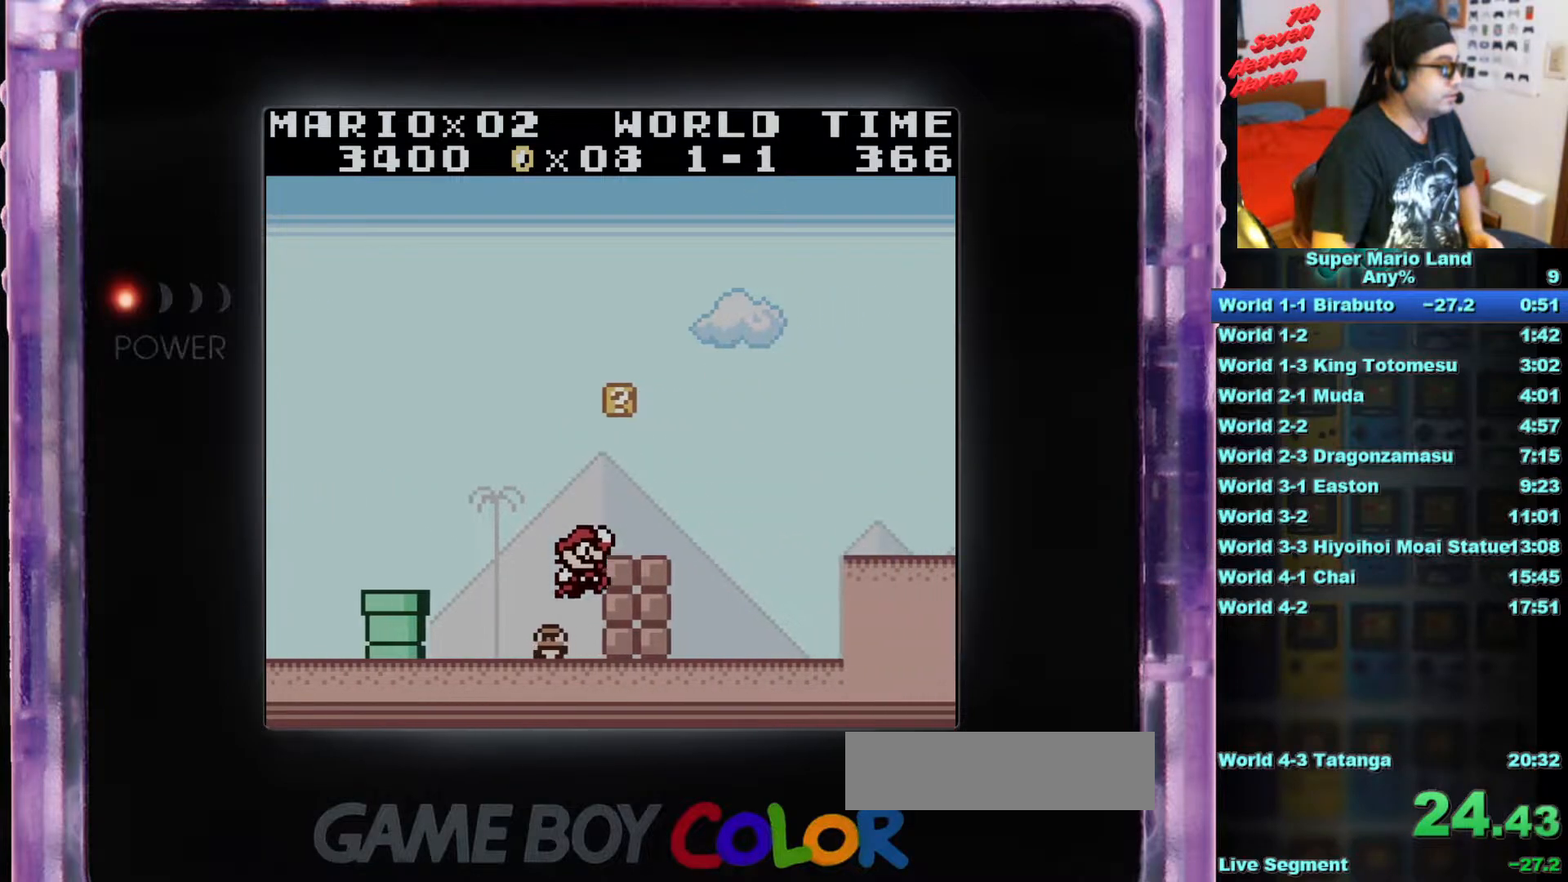
{"buttons": ["DPAD_RIGHT"], "events": [[250, "A", "down"], [434, "DPAD_RIGHT", "down"], [450, "A", "up"]]}
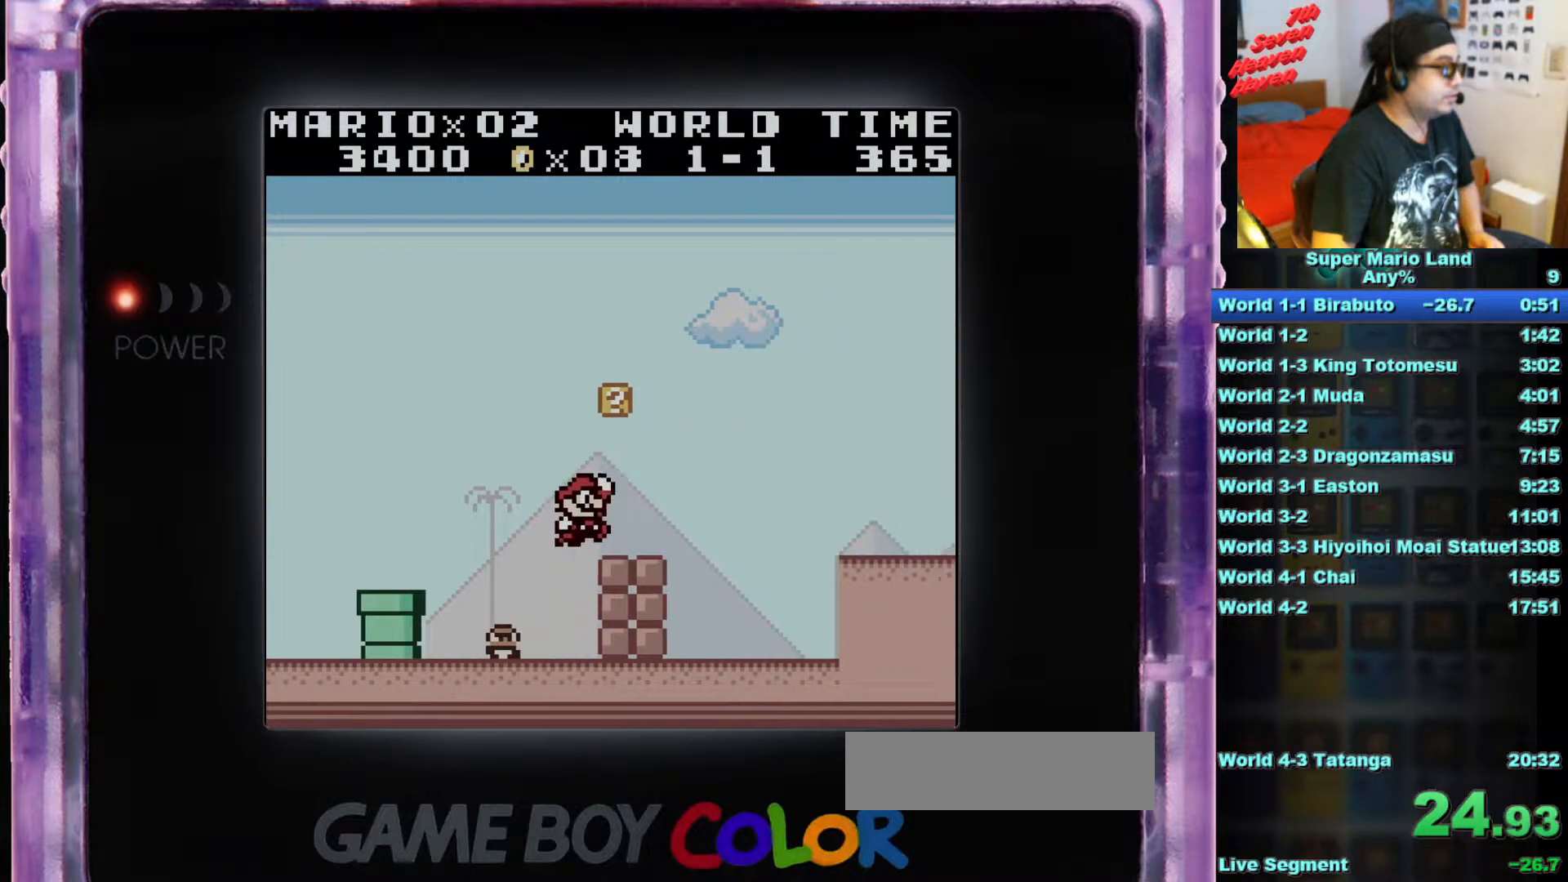
{"buttons": ["A"], "events": [[50, "DPAD_RIGHT", "up"], [467, "A", "down"]]}
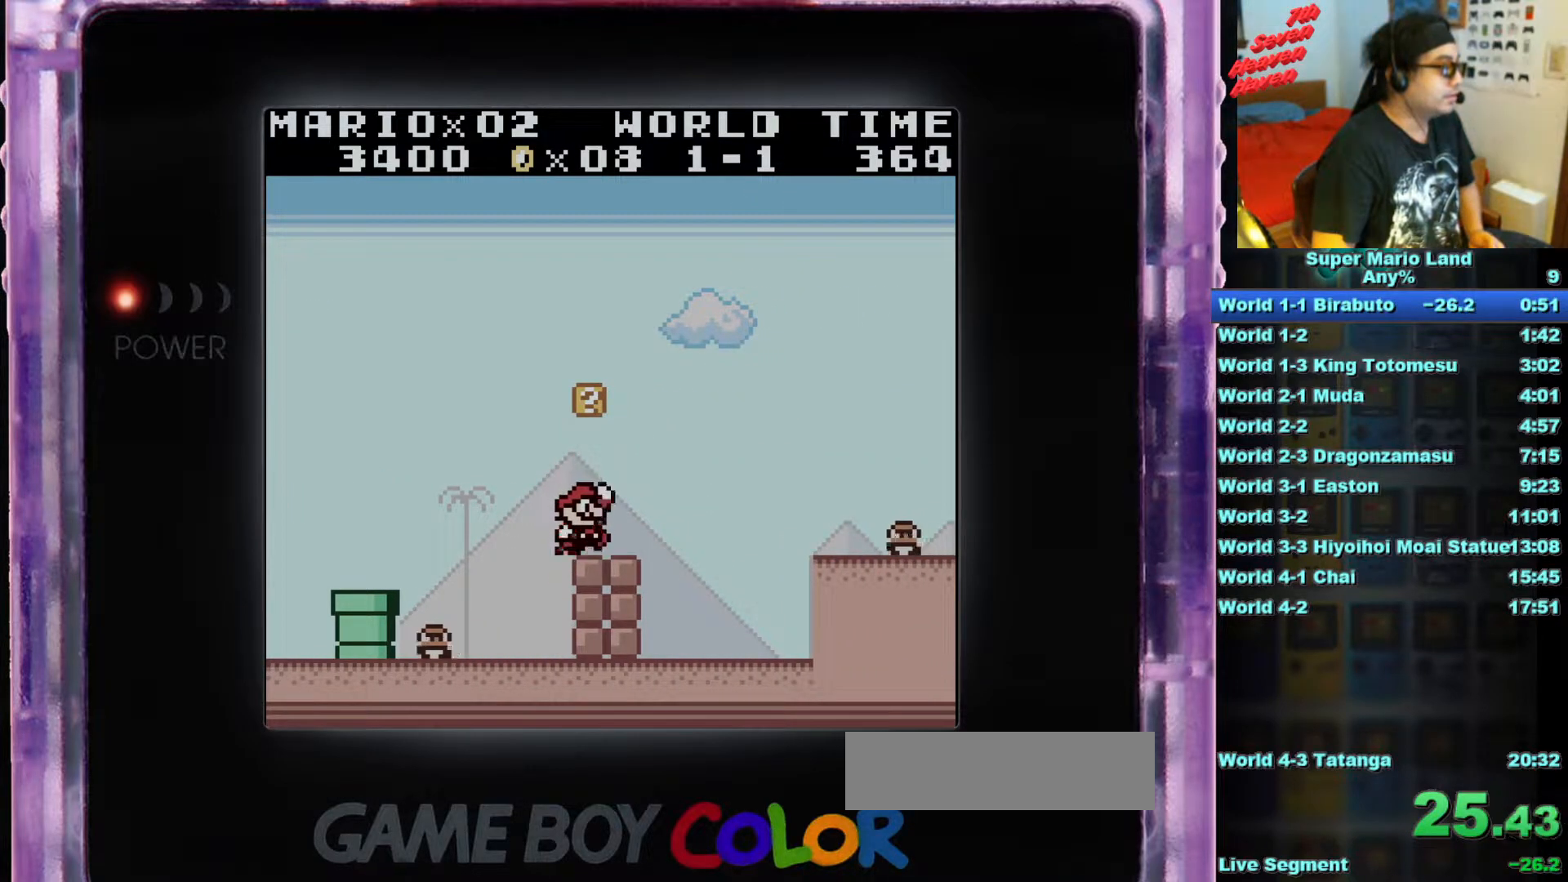
{"buttons": [], "events": [[183, "A", "up"], [267, "DPAD_RIGHT", "down"], [417, "DPAD_RIGHT", "up"]]}
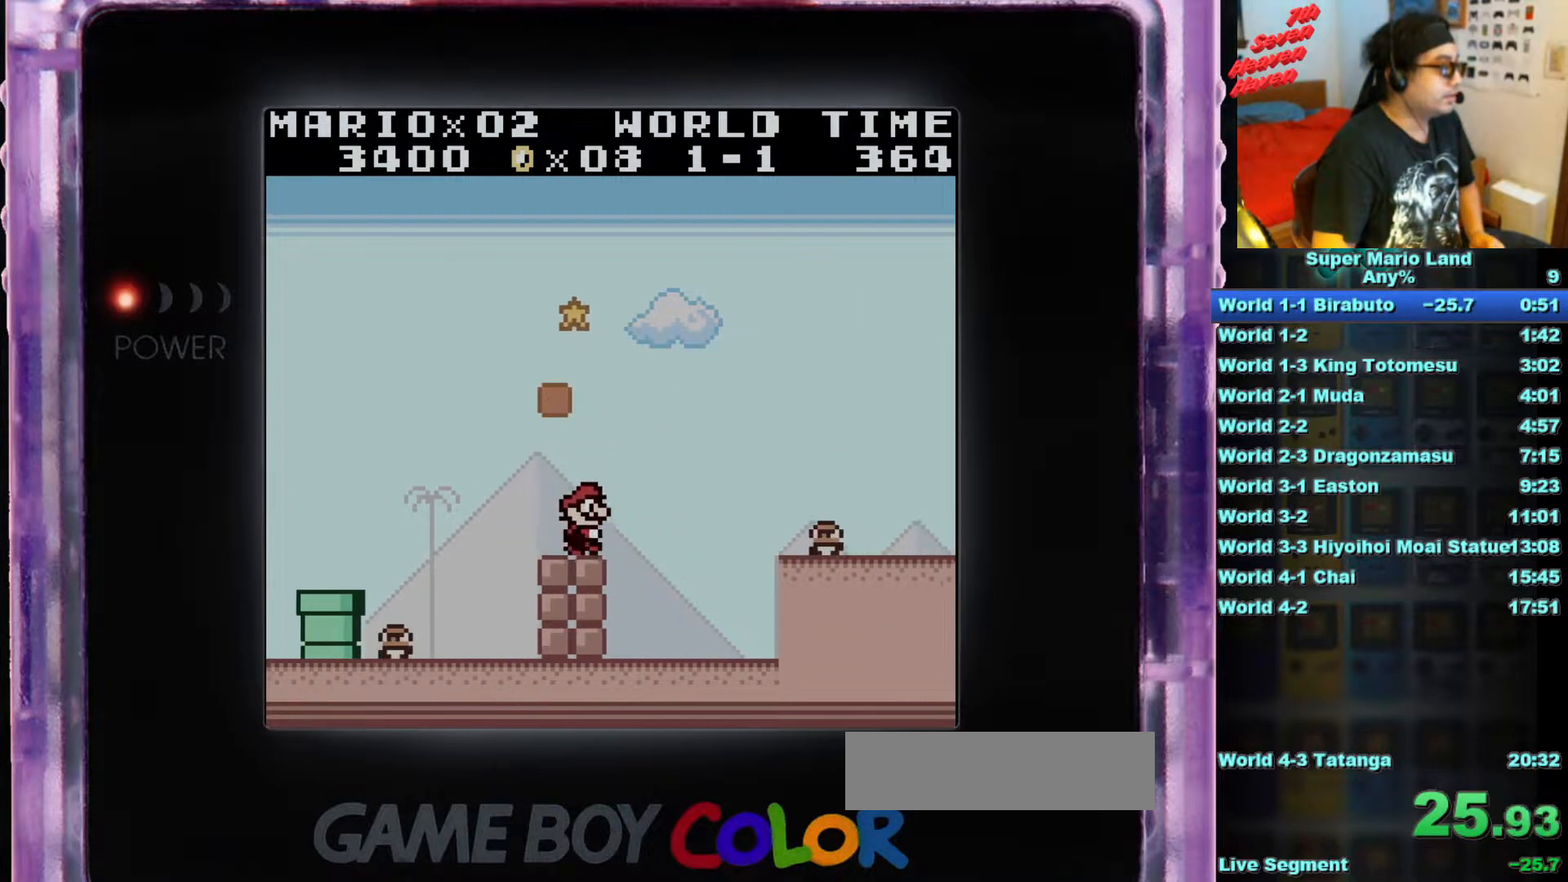
{"buttons": ["A", "B", "DPAD_RIGHT"], "events": [[100, "DPAD_LEFT", "down"], [234, "DPAD_LEFT", "up"], [267, "B", "down"], [451, "DPAD_RIGHT", "down"], [501, "A", "down"]]}
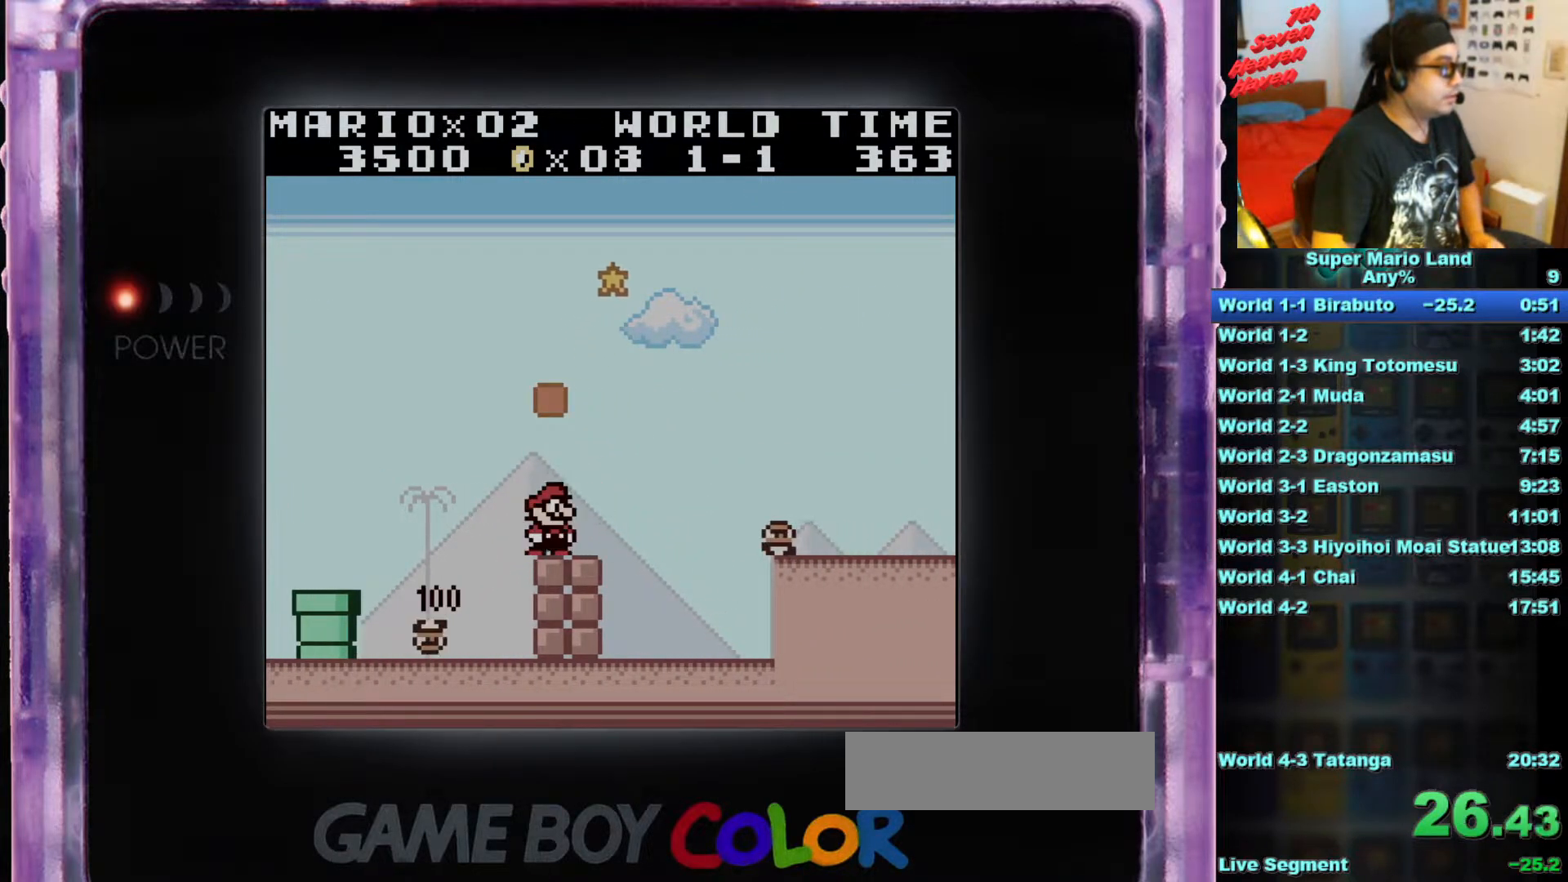
{"buttons": ["B", "DPAD_LEFT"], "events": [[267, "DPAD_RIGHT", "up"], [333, "A", "up"], [500, "DPAD_LEFT", "down"]]}
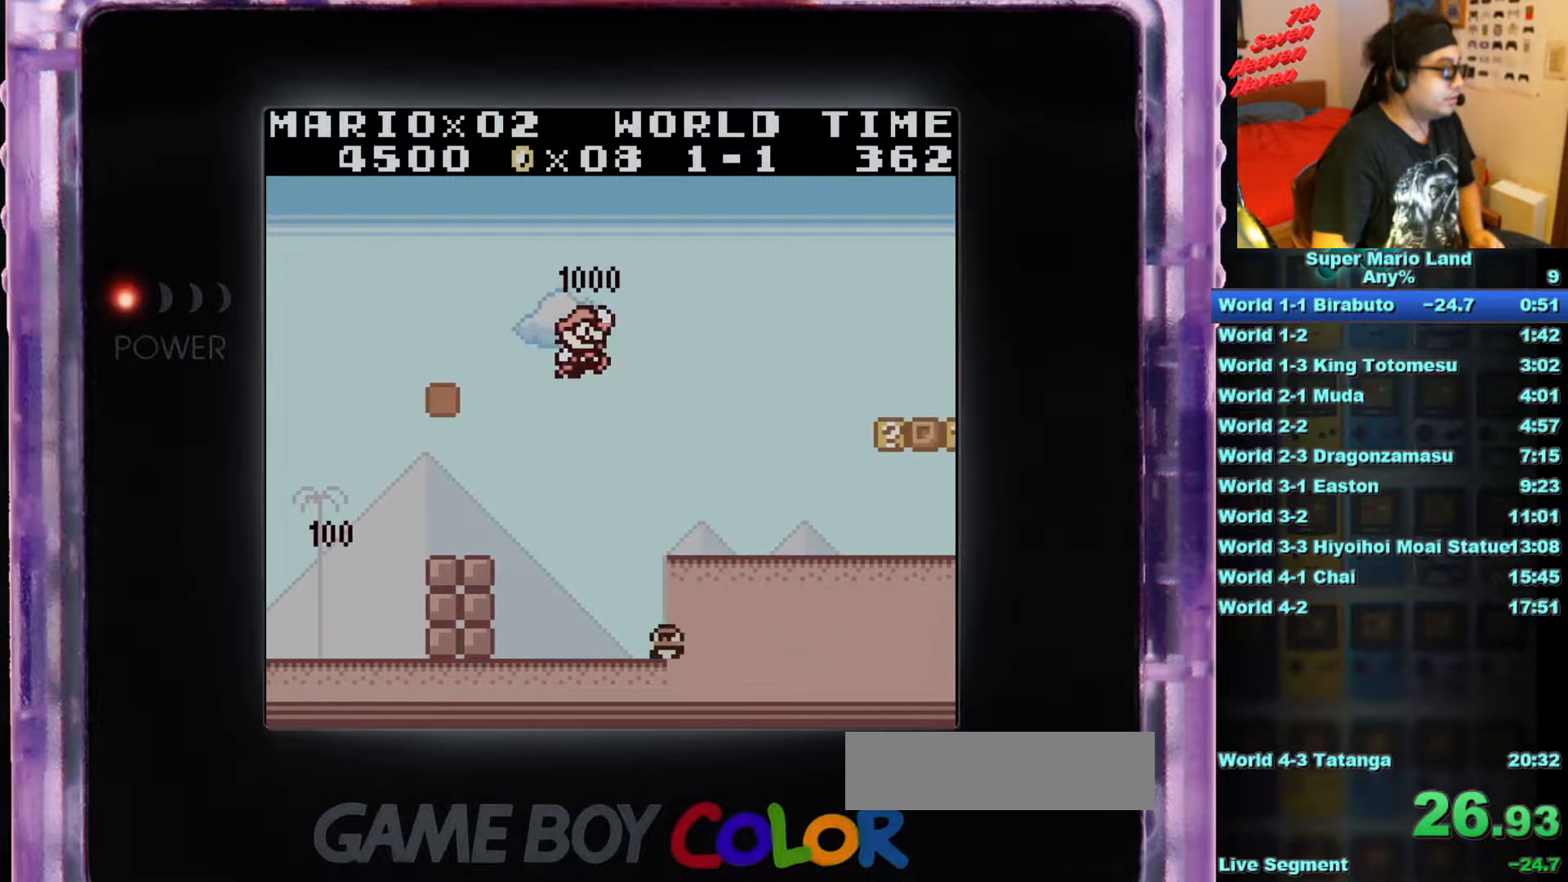
{"buttons": ["B", "DPAD_RIGHT"], "events": [[100, "DPAD_LEFT", "up"], [467, "DPAD_RIGHT", "down"]]}
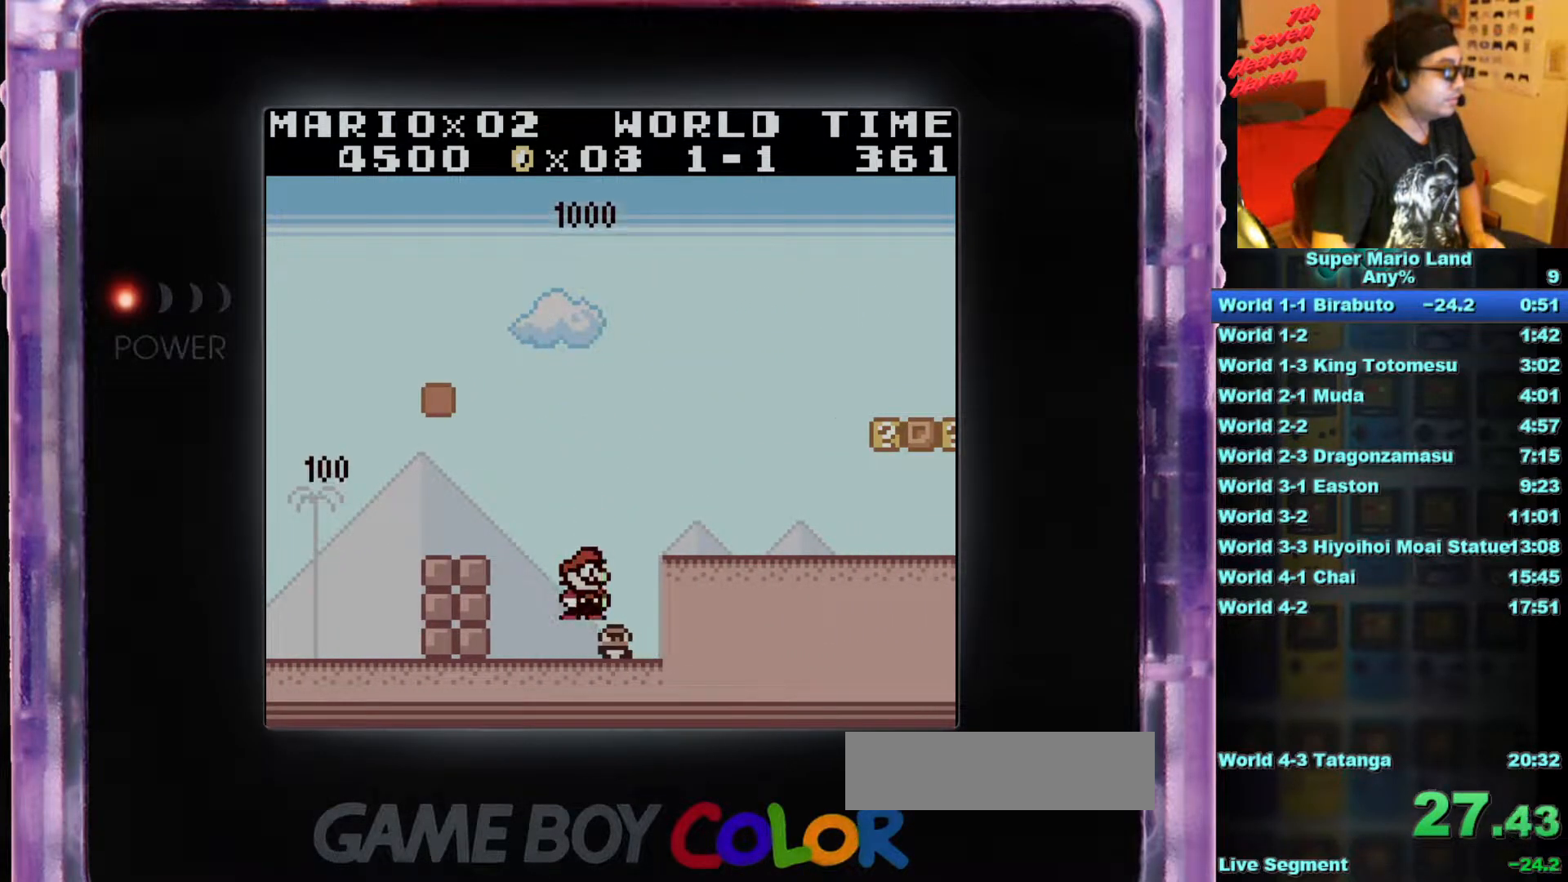
{"buttons": ["B", "DPAD_RIGHT"], "events": [[67, "A", "down"], [217, "A", "up"]]}